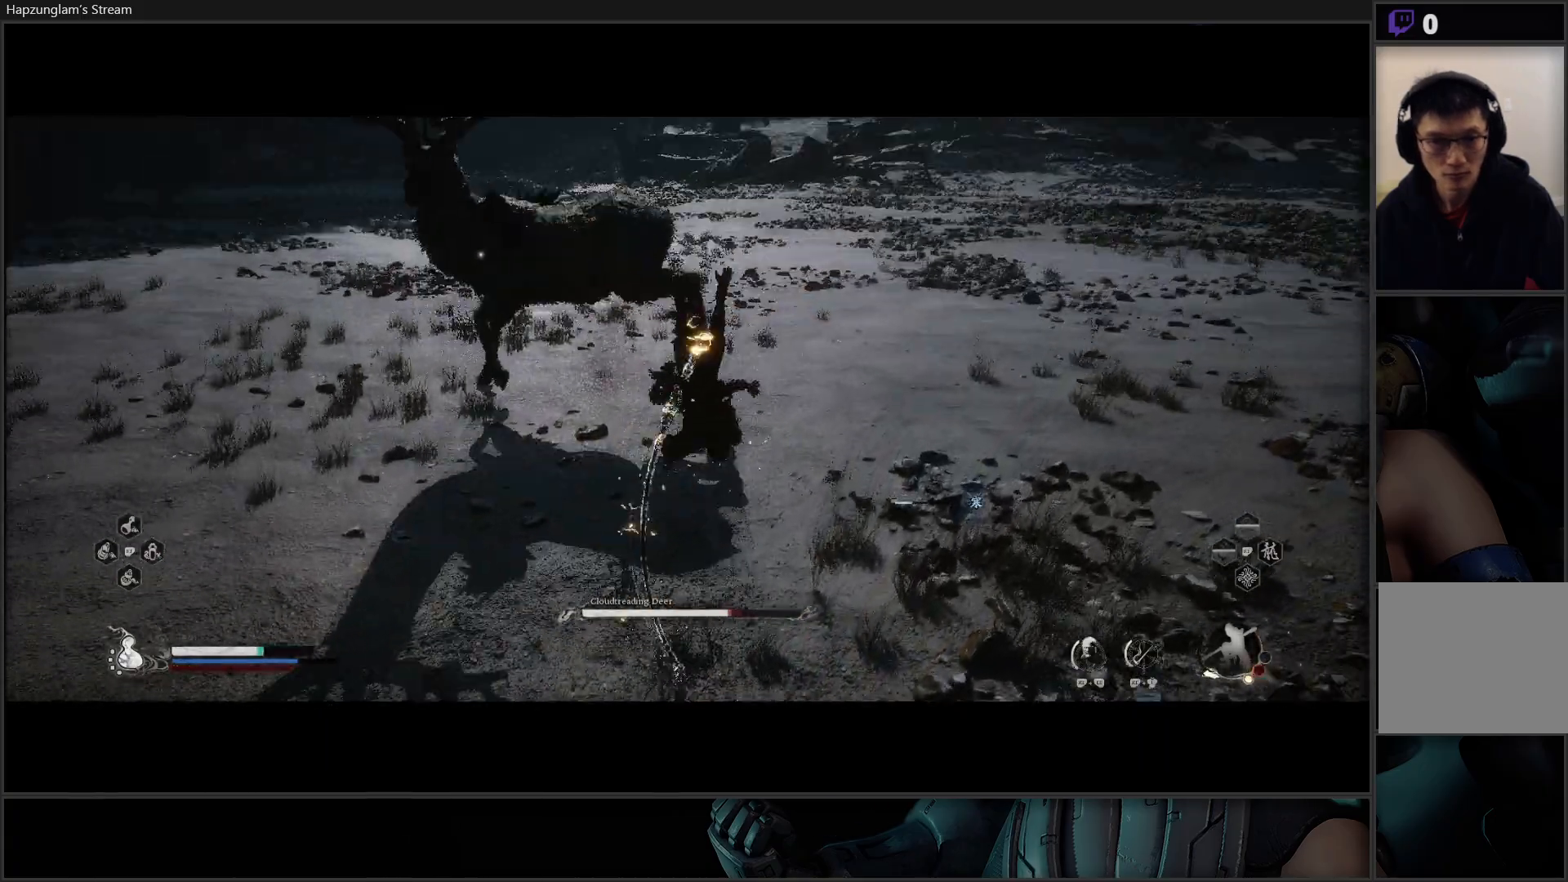
Gameplay with a controller (Xbox layout); each line is a JSON object with the inputs held at the frame after it. "events" lists button and stick changes between this image and that frame as [ms after this image, input, new state], when the widget could be followed in between.
{"buttons": ["Y"], "left_stick": "up", "right_stick": "center", "events": [[17, "Y", "down"], [84, "Y", "up"], [167, "Y", "down"], [284, "Y", "up"], [334, "Y", "down"]]}
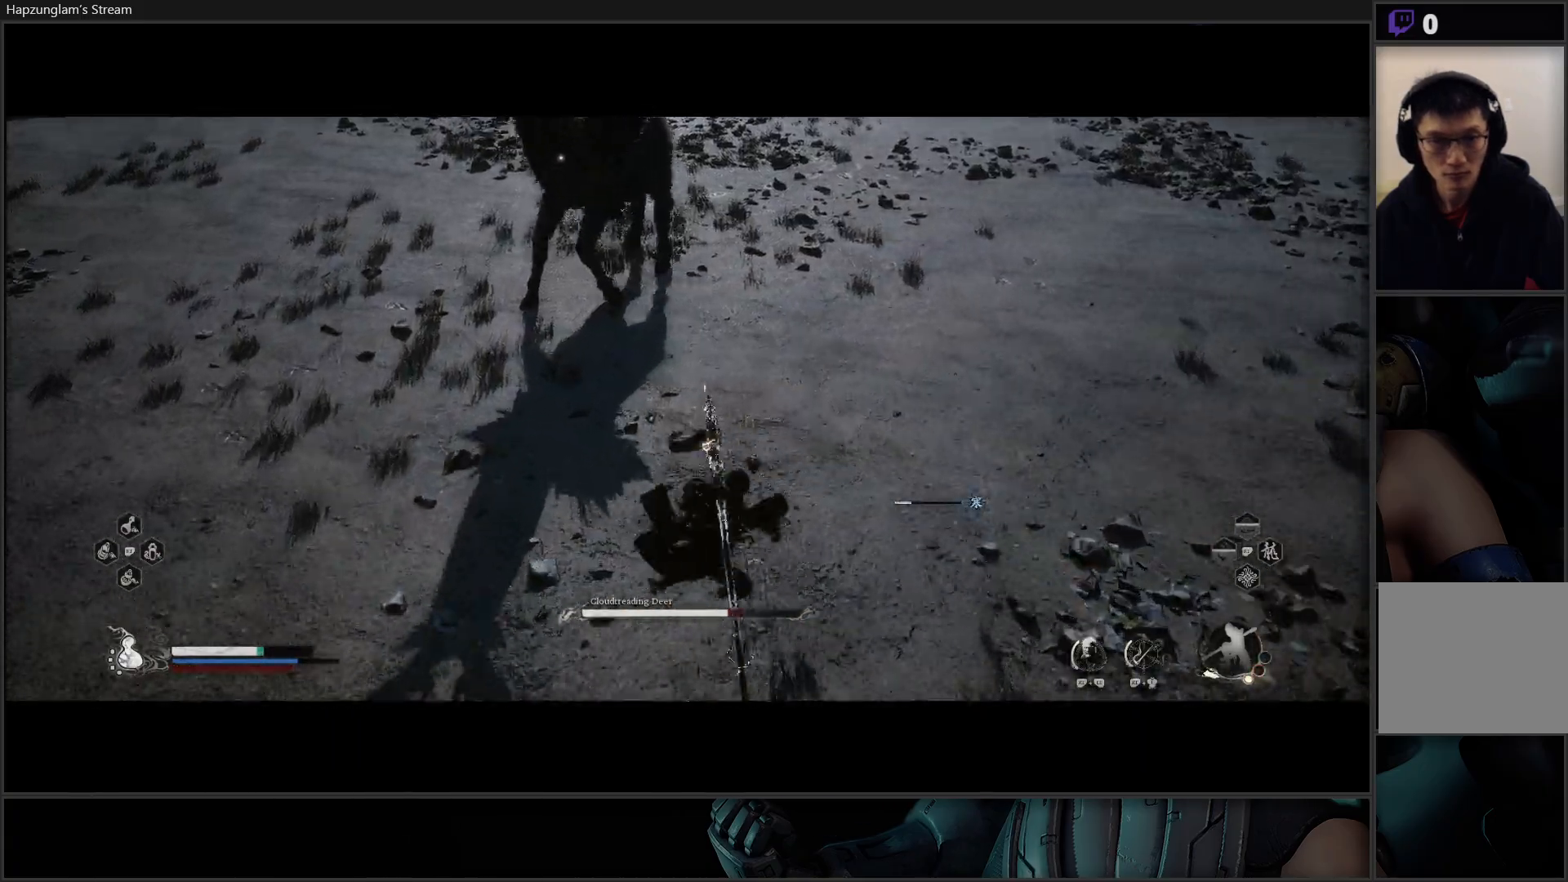
{"buttons": [], "left_stick": "right", "right_stick": "center", "events": [[66, "Y", "up"], [133, "left_stick", "center"], [367, "left_stick", "right"]]}
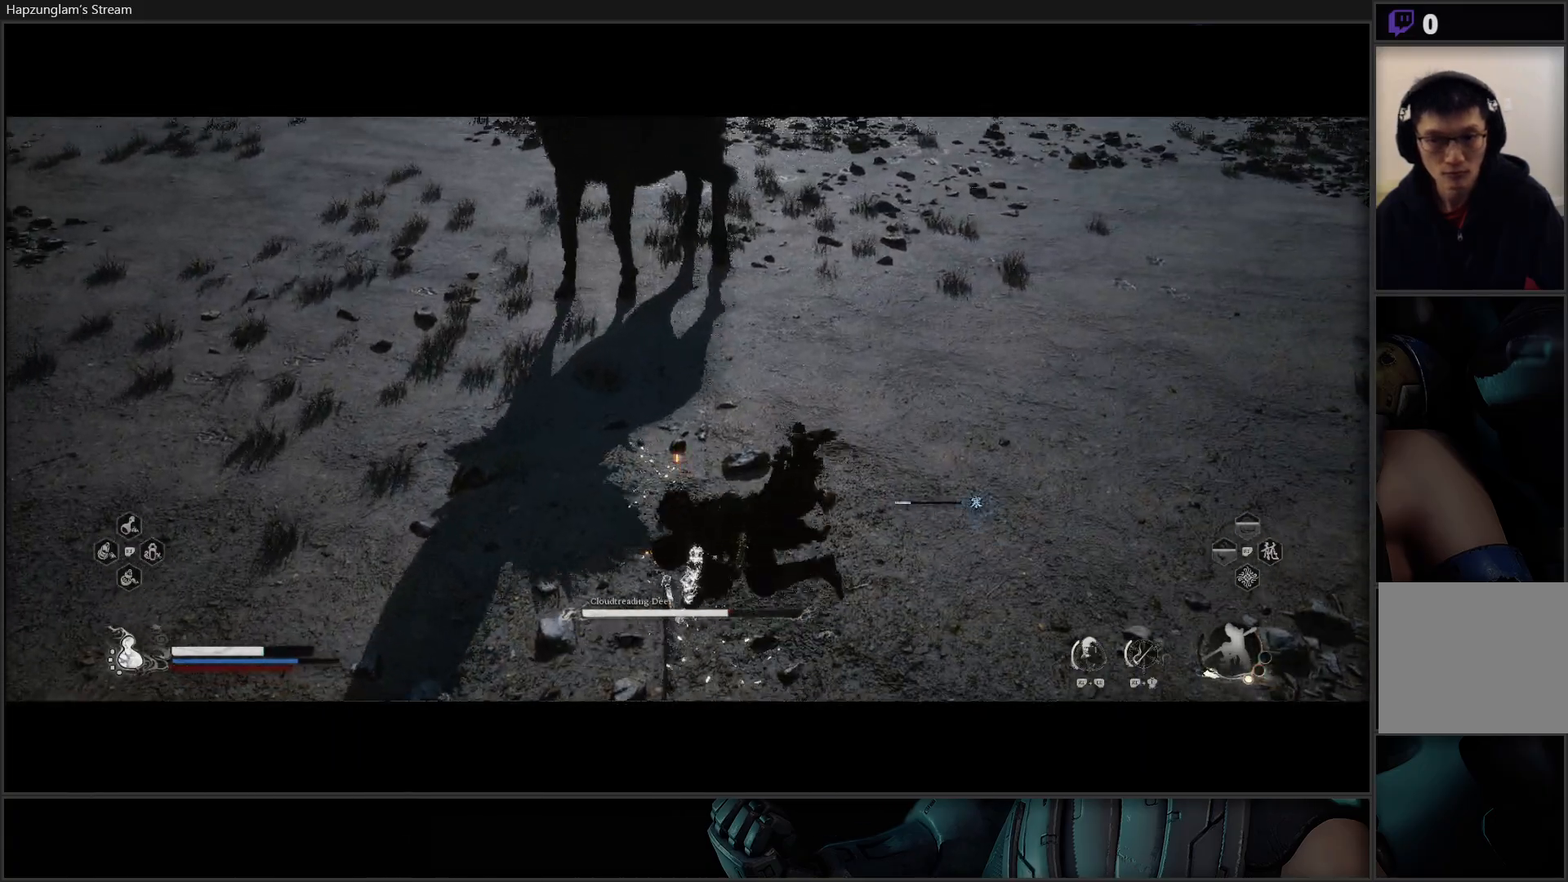
{"buttons": ["B"], "left_stick": "right", "right_stick": "center", "events": [[234, "B", "down"], [367, "B", "up"], [434, "B", "down"]]}
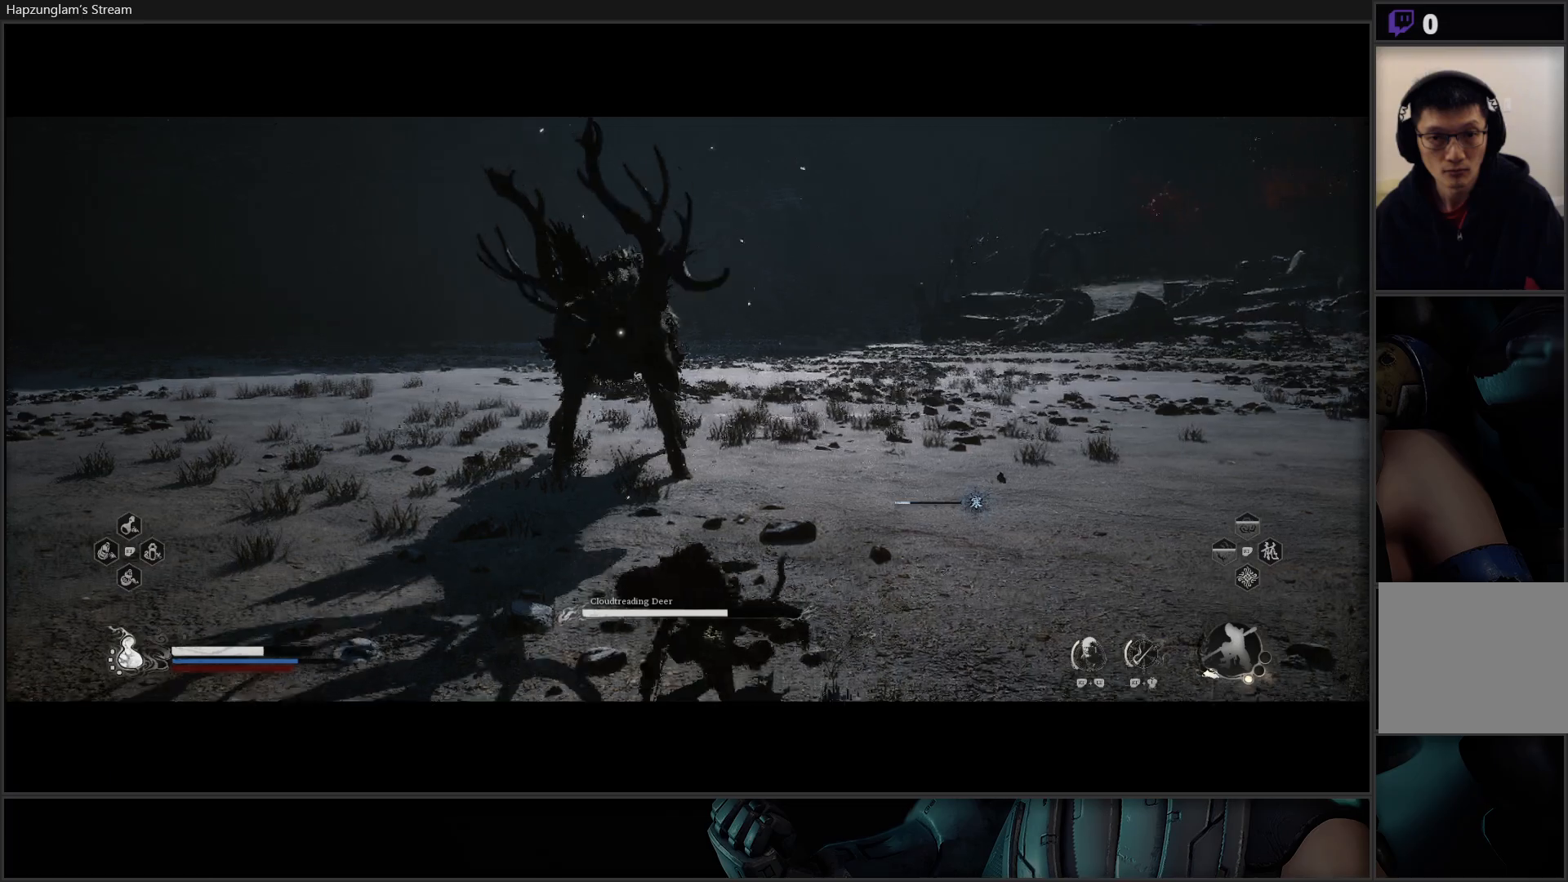
{"buttons": [], "left_stick": "down-right", "right_stick": "center", "events": [[100, "B", "up"], [450, "left_stick", "down-right"]]}
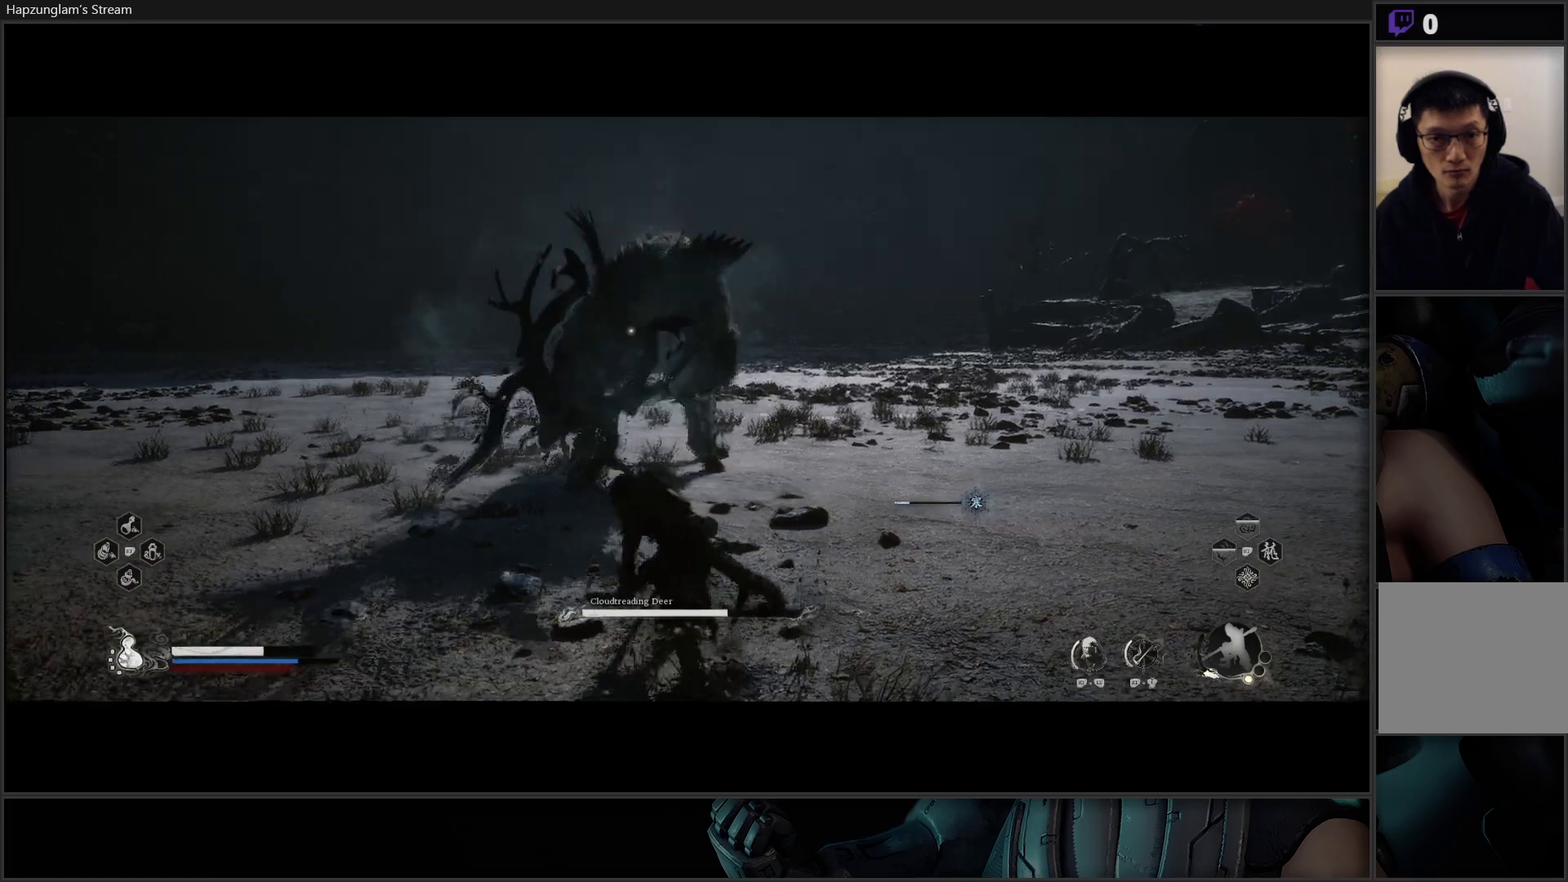
{"buttons": ["B"], "left_stick": "down", "right_stick": "center", "events": [[83, "B", "down"], [216, "B", "up"], [250, "B", "down"], [250, "left_stick", "down"], [383, "B", "up"], [417, "B", "down"]]}
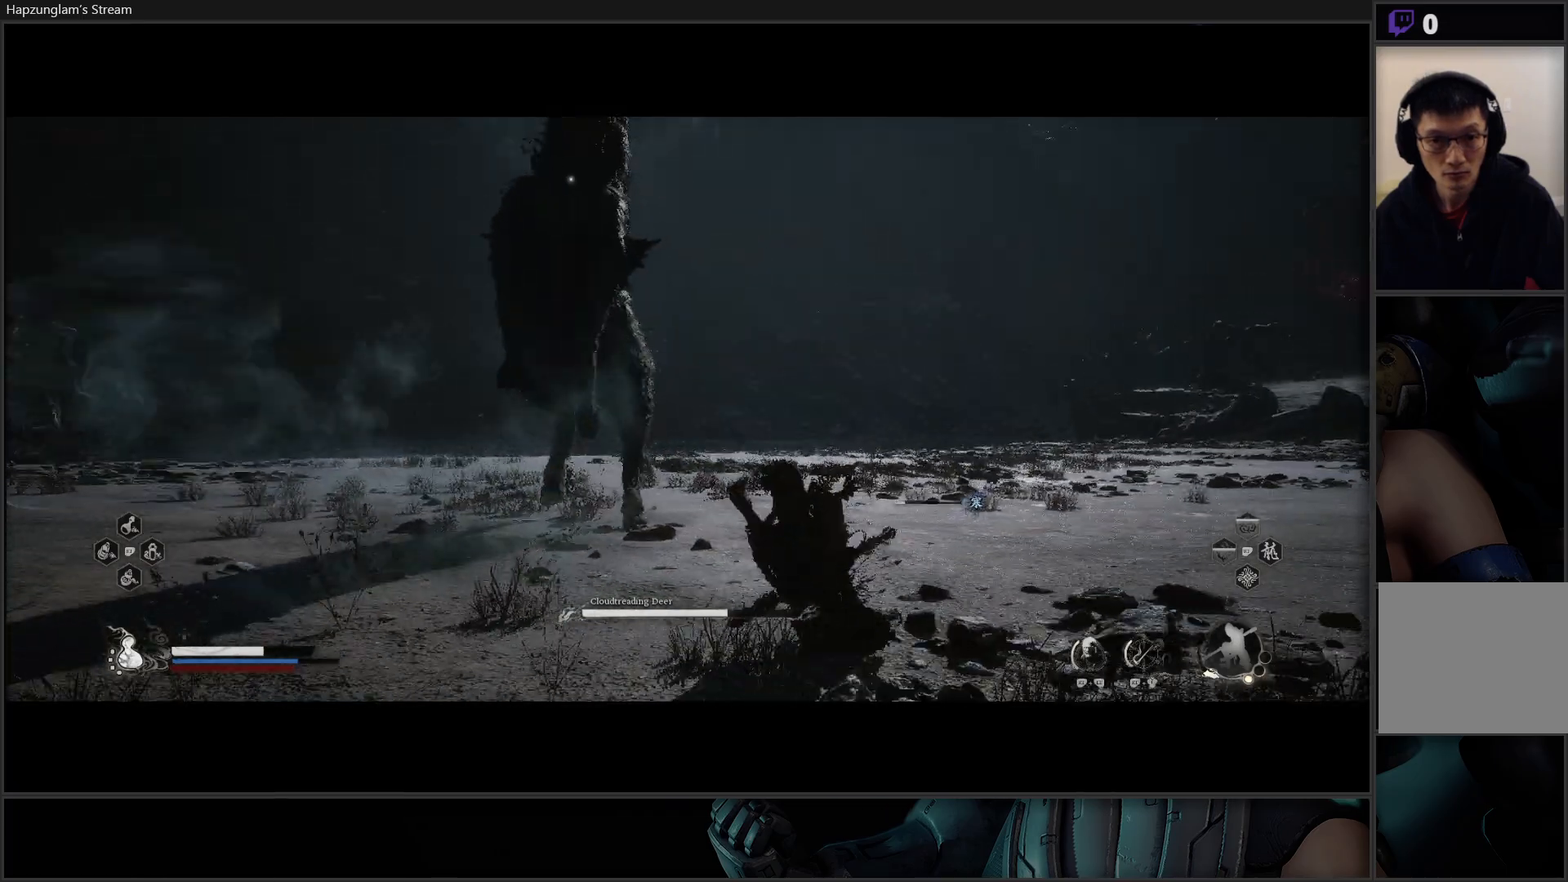
{"buttons": [], "left_stick": "up-right", "right_stick": "center", "events": [[50, "B", "up"], [234, "left_stick", "right"], [400, "left_stick", "up-right"]]}
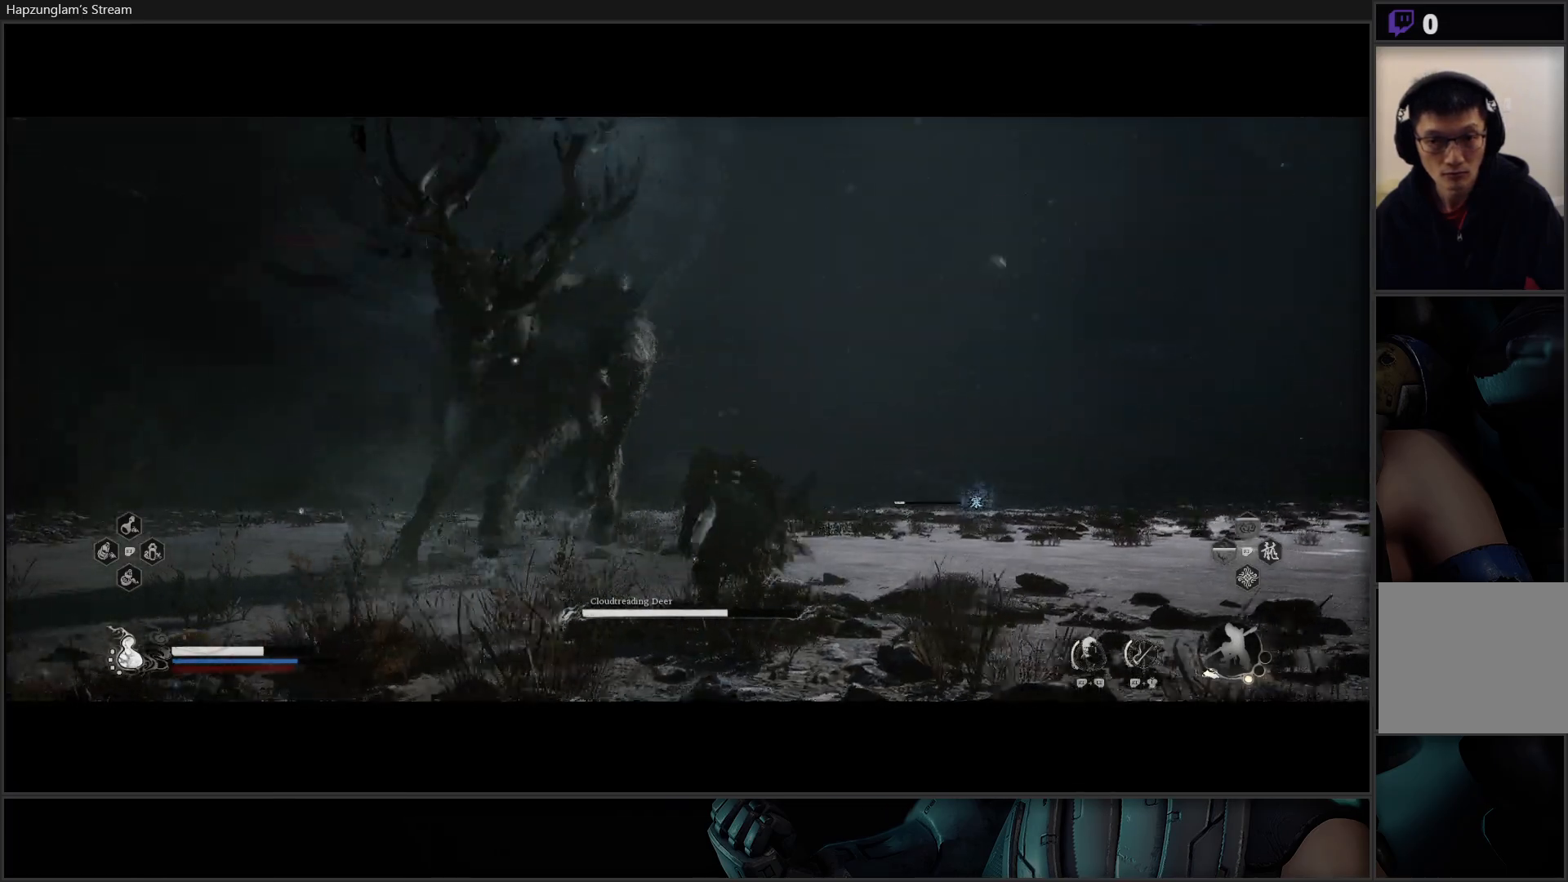
{"buttons": ["X"], "left_stick": "up", "right_stick": "center", "events": [[16, "left_stick", "up"], [33, "X", "down"], [100, "X", "up"], [183, "X", "down"], [250, "X", "up"], [333, "X", "down"], [417, "X", "up"], [483, "X", "down"]]}
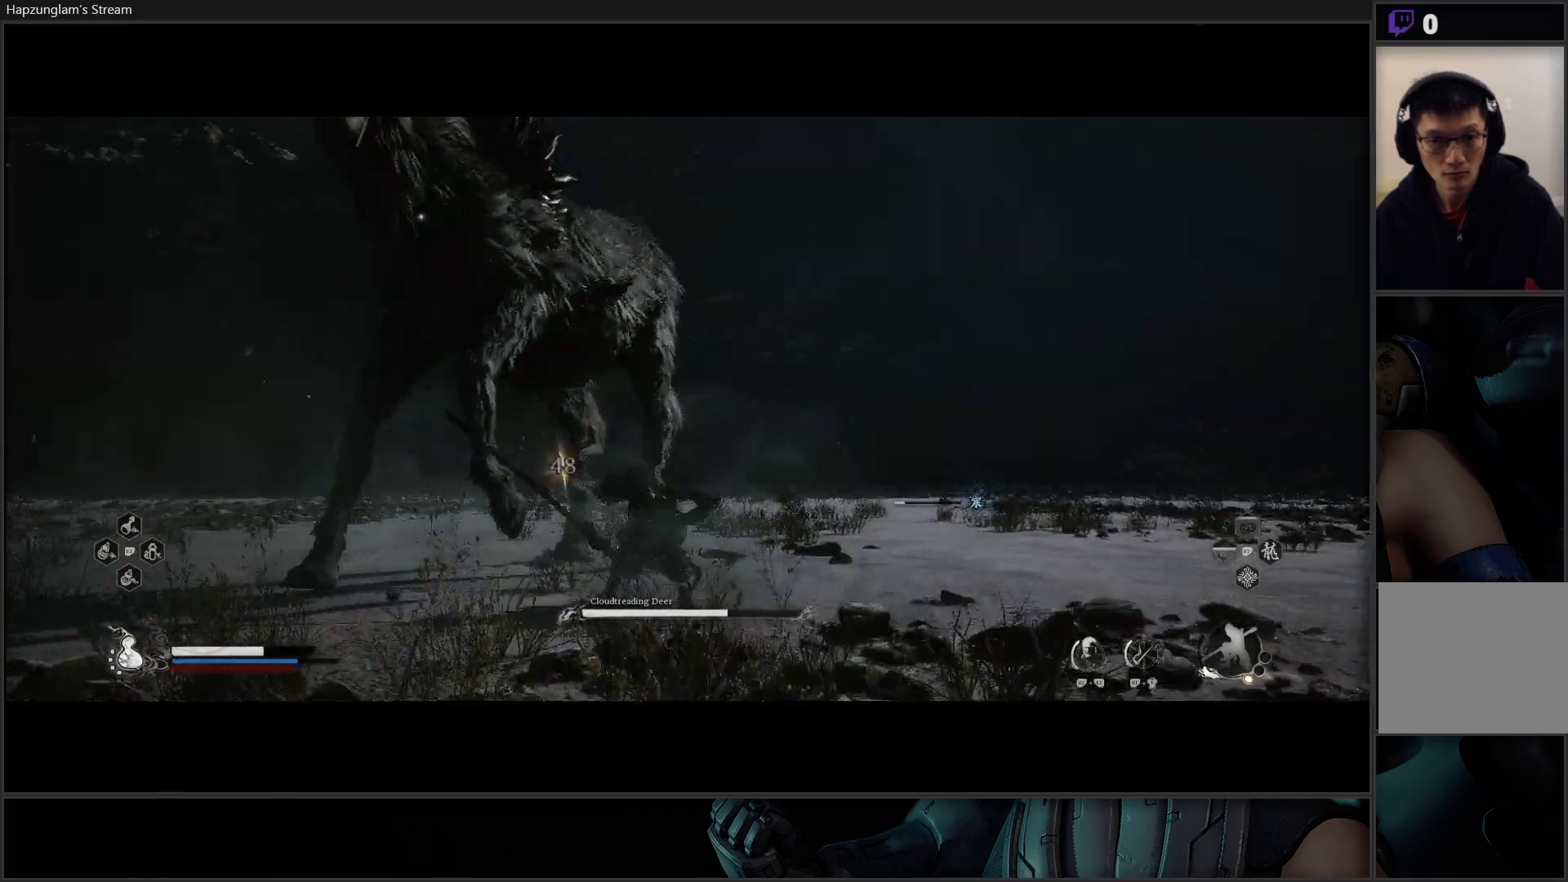
{"buttons": [], "left_stick": "center", "right_stick": "center", "events": [[50, "X", "up"], [133, "X", "down"], [200, "X", "up"], [300, "X", "down"], [300, "left_stick", "center"], [350, "X", "up"], [417, "X", "down"], [467, "X", "up"]]}
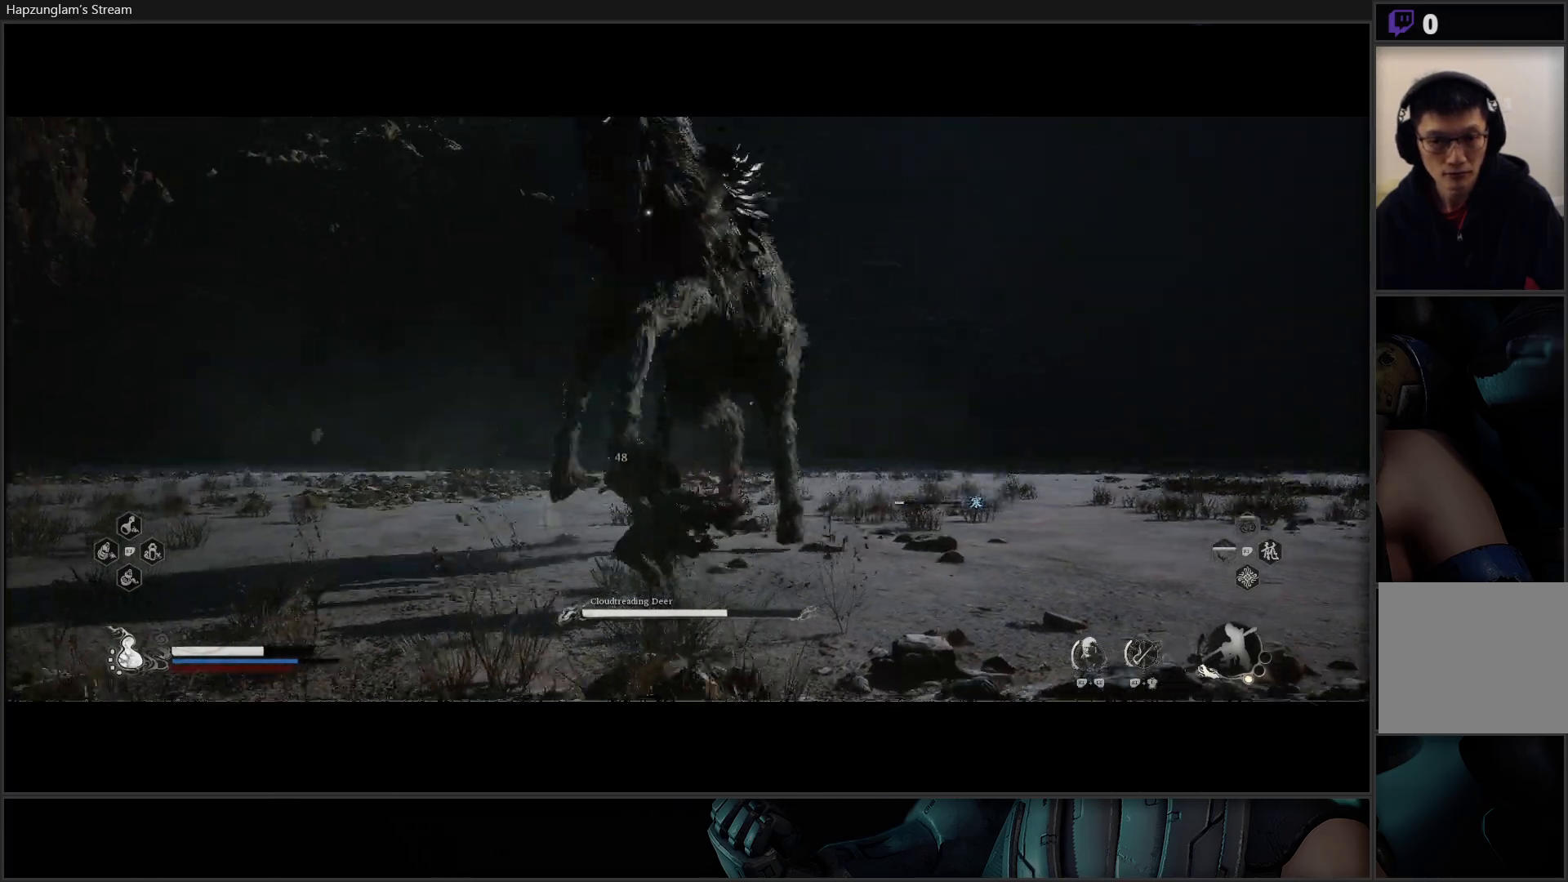
{"buttons": [], "left_stick": "left", "right_stick": "center", "events": [[50, "X", "down"], [116, "X", "up"], [350, "left_stick", "left"]]}
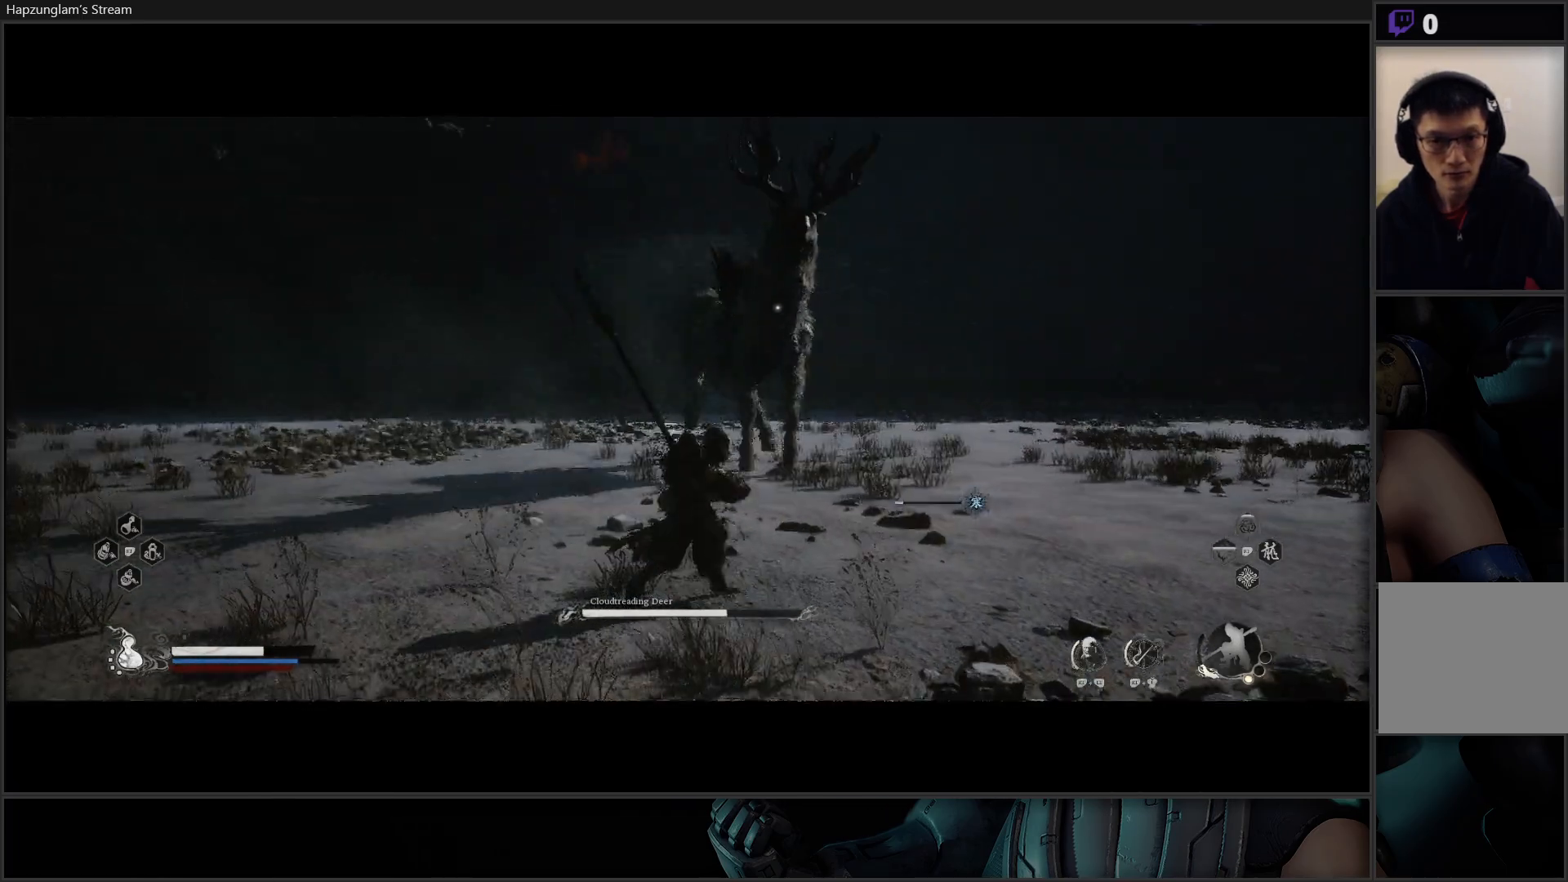
{"buttons": [], "left_stick": "down-left", "right_stick": "center", "events": [[83, "left_stick", "down-left"]]}
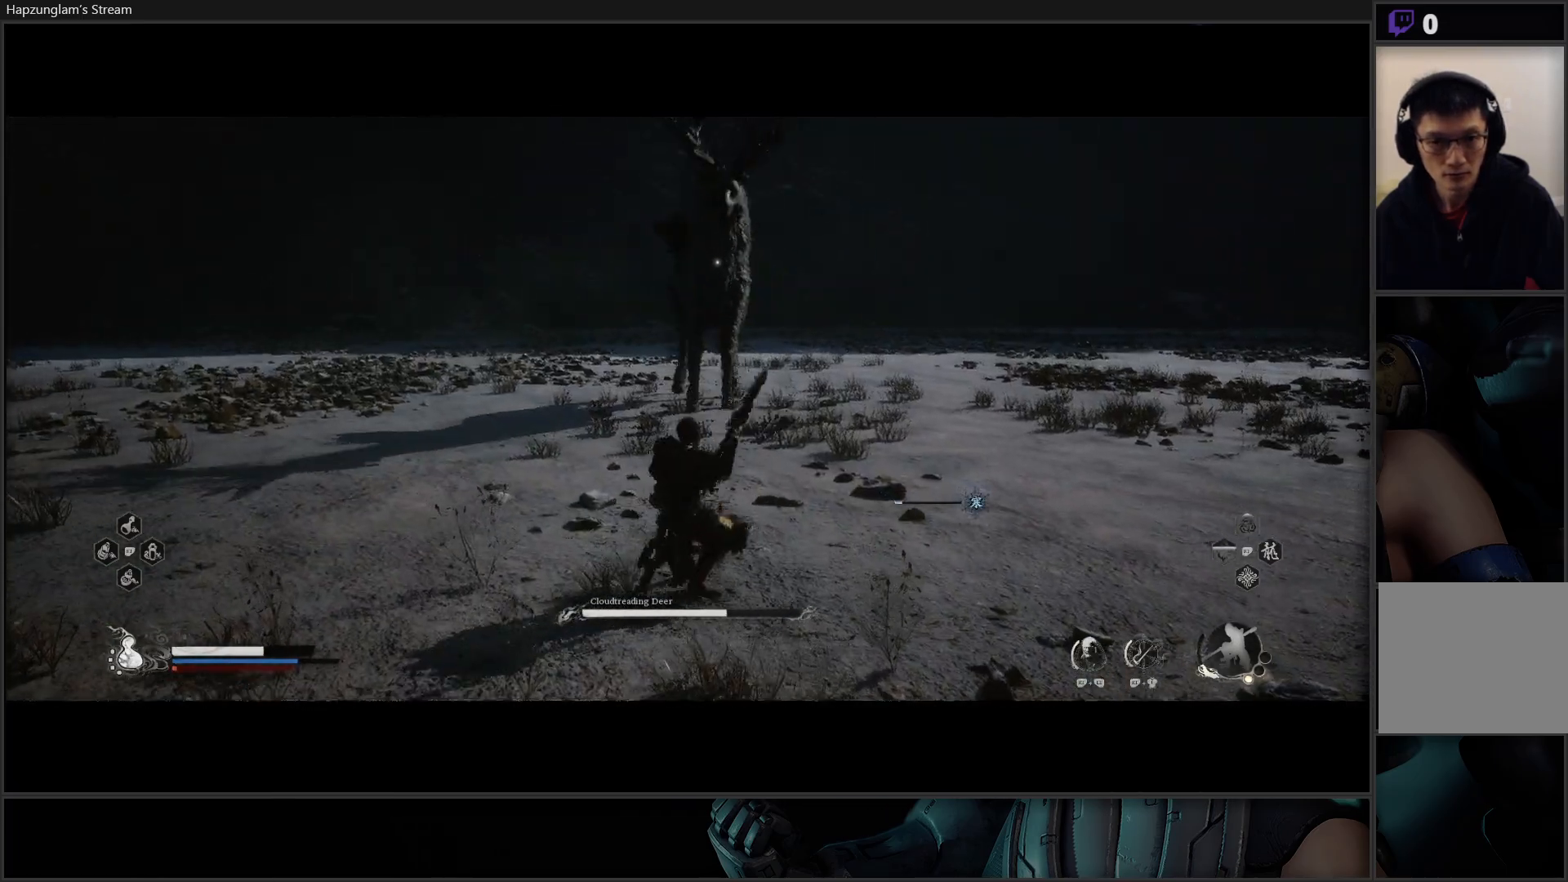
{"buttons": [], "left_stick": "down-left", "right_stick": "center", "events": []}
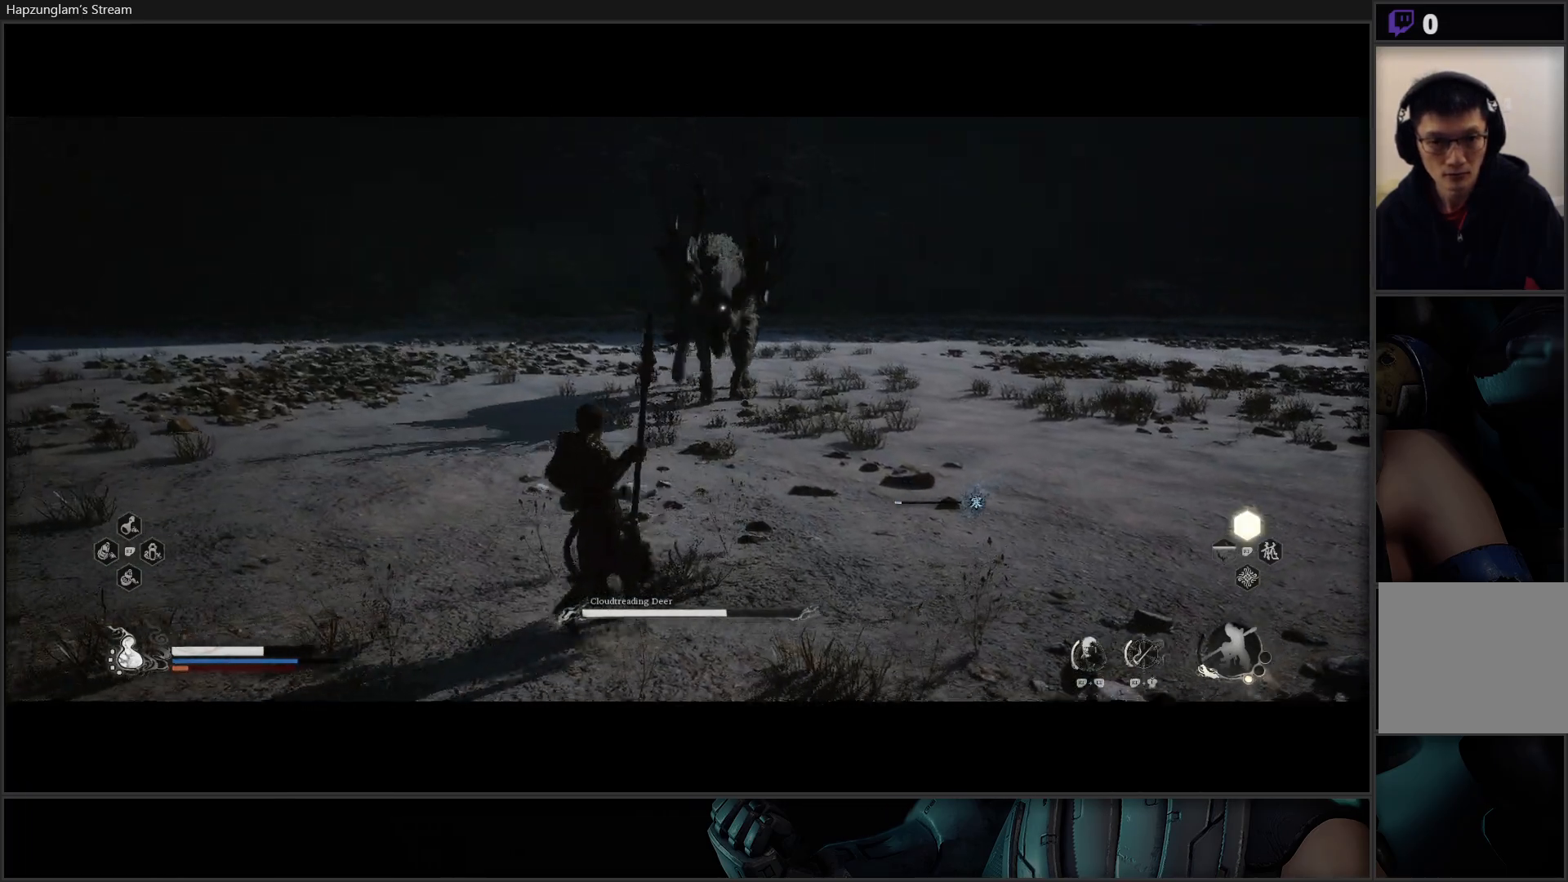
{"buttons": [], "left_stick": "down-left", "right_stick": "center", "events": [[217, "left_stick", "left"], [400, "left_stick", "down-left"]]}
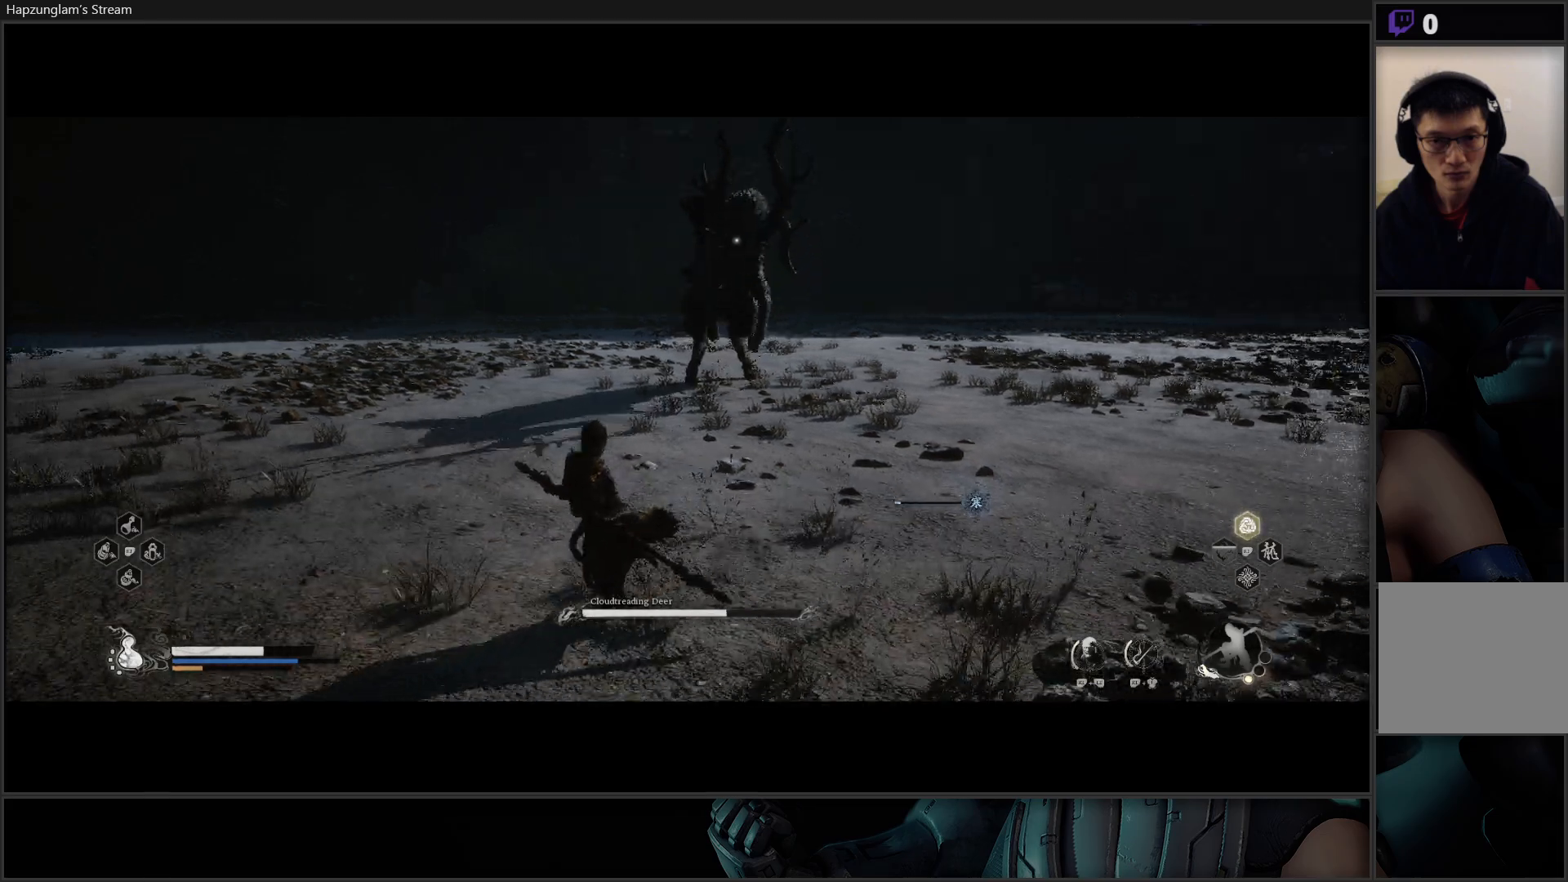
{"buttons": [], "left_stick": "down-left", "right_stick": "center", "events": []}
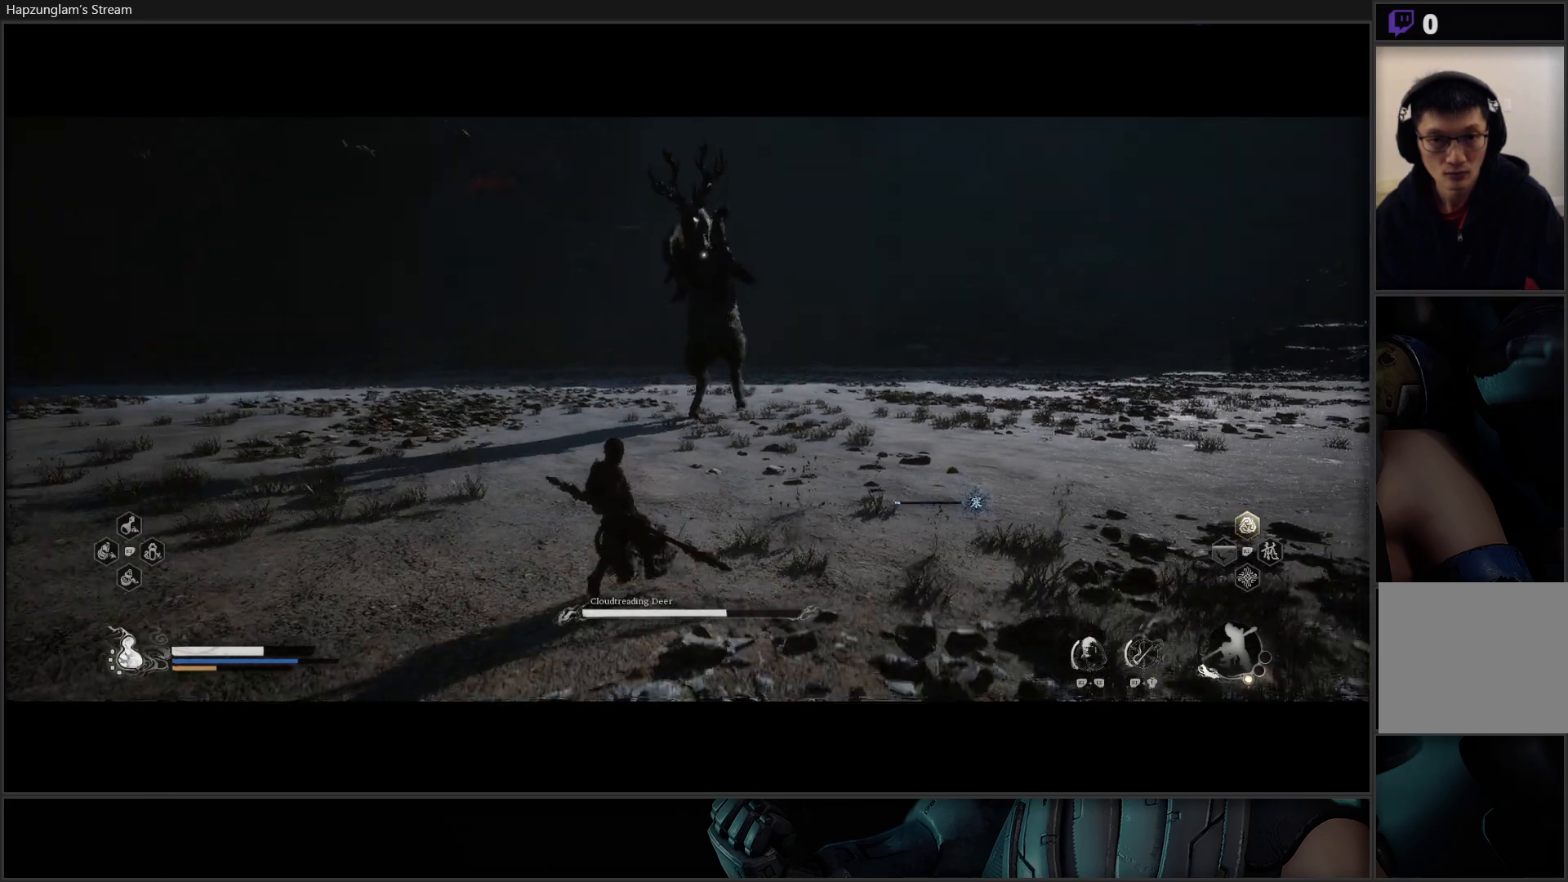
{"buttons": [], "left_stick": "left", "right_stick": "center", "events": [[384, "left_stick", "left"]]}
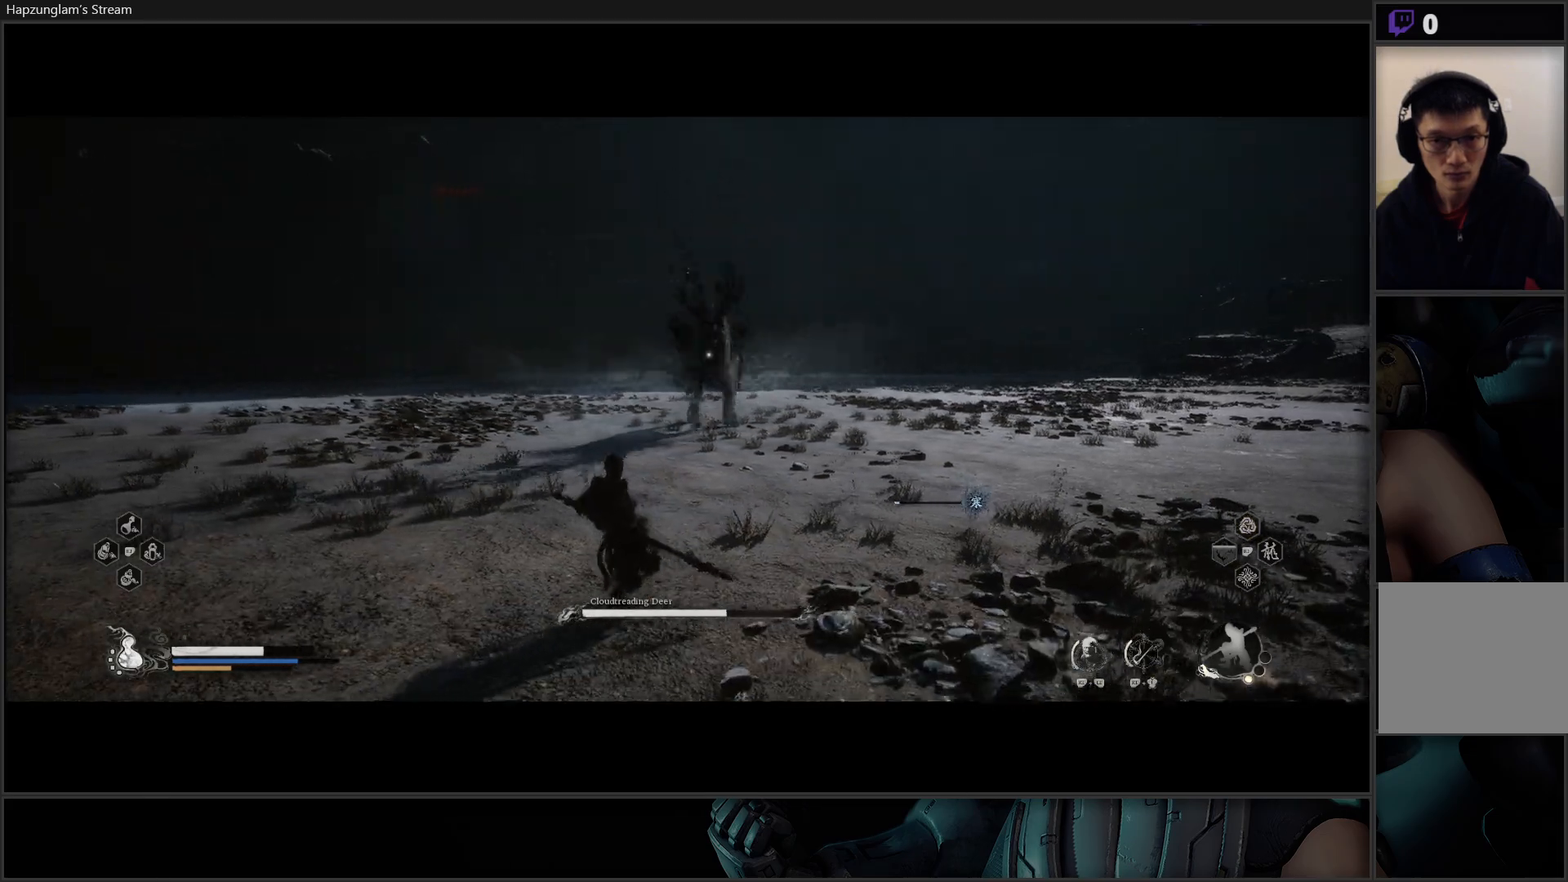
{"buttons": [], "left_stick": "down-left", "right_stick": "center", "events": [[133, "left_stick", "down-left"], [200, "B", "down"], [367, "B", "up"]]}
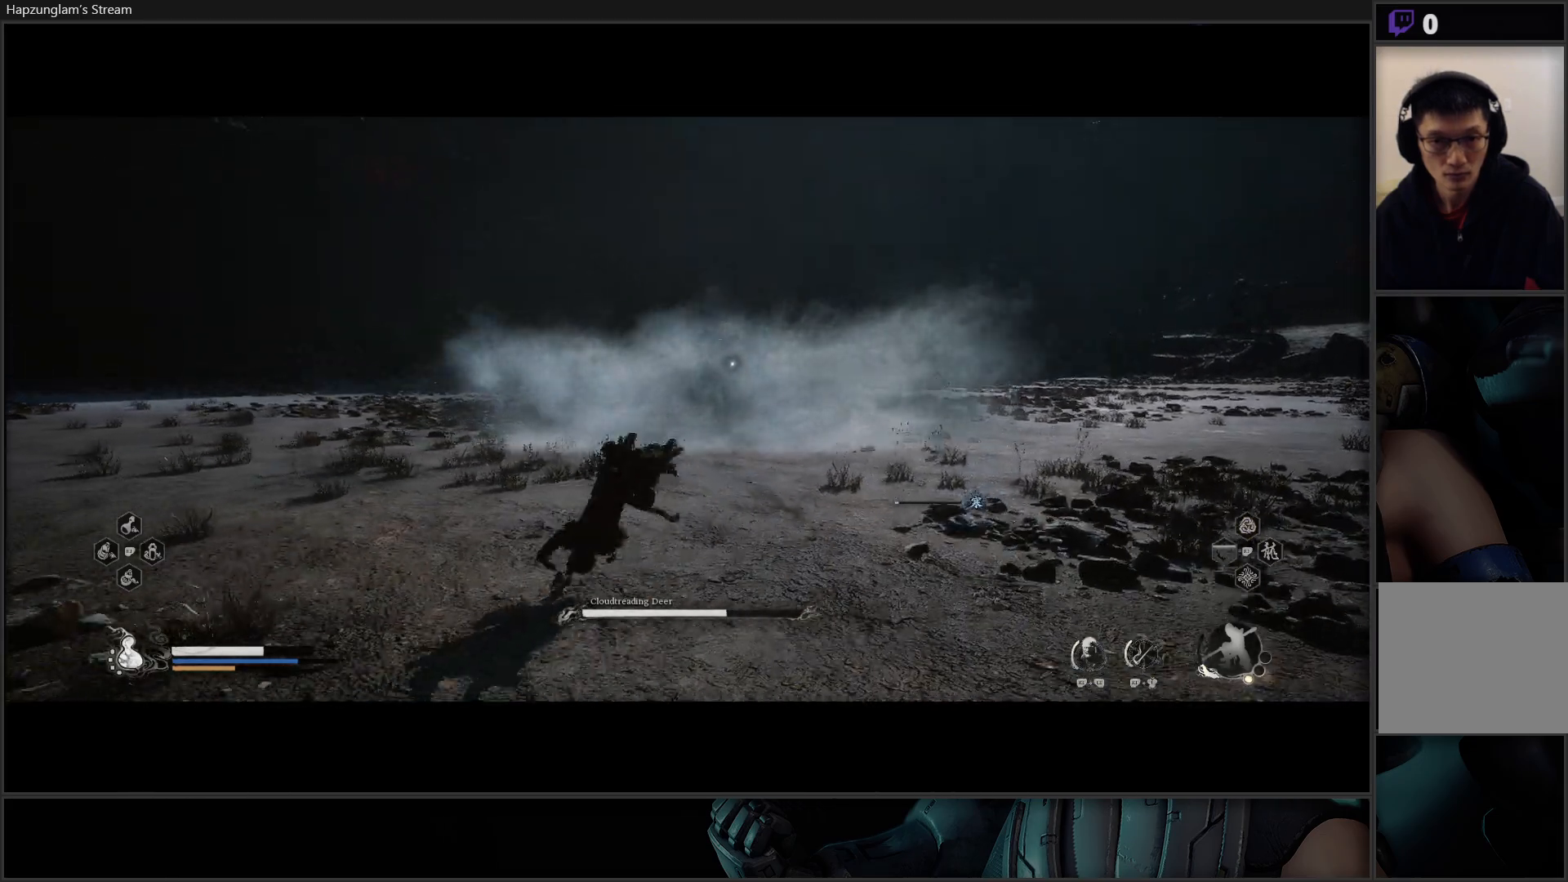
{"buttons": ["B"], "left_stick": "down-left", "right_stick": "center", "events": [[284, "B", "down"], [367, "B", "up"], [450, "B", "down"]]}
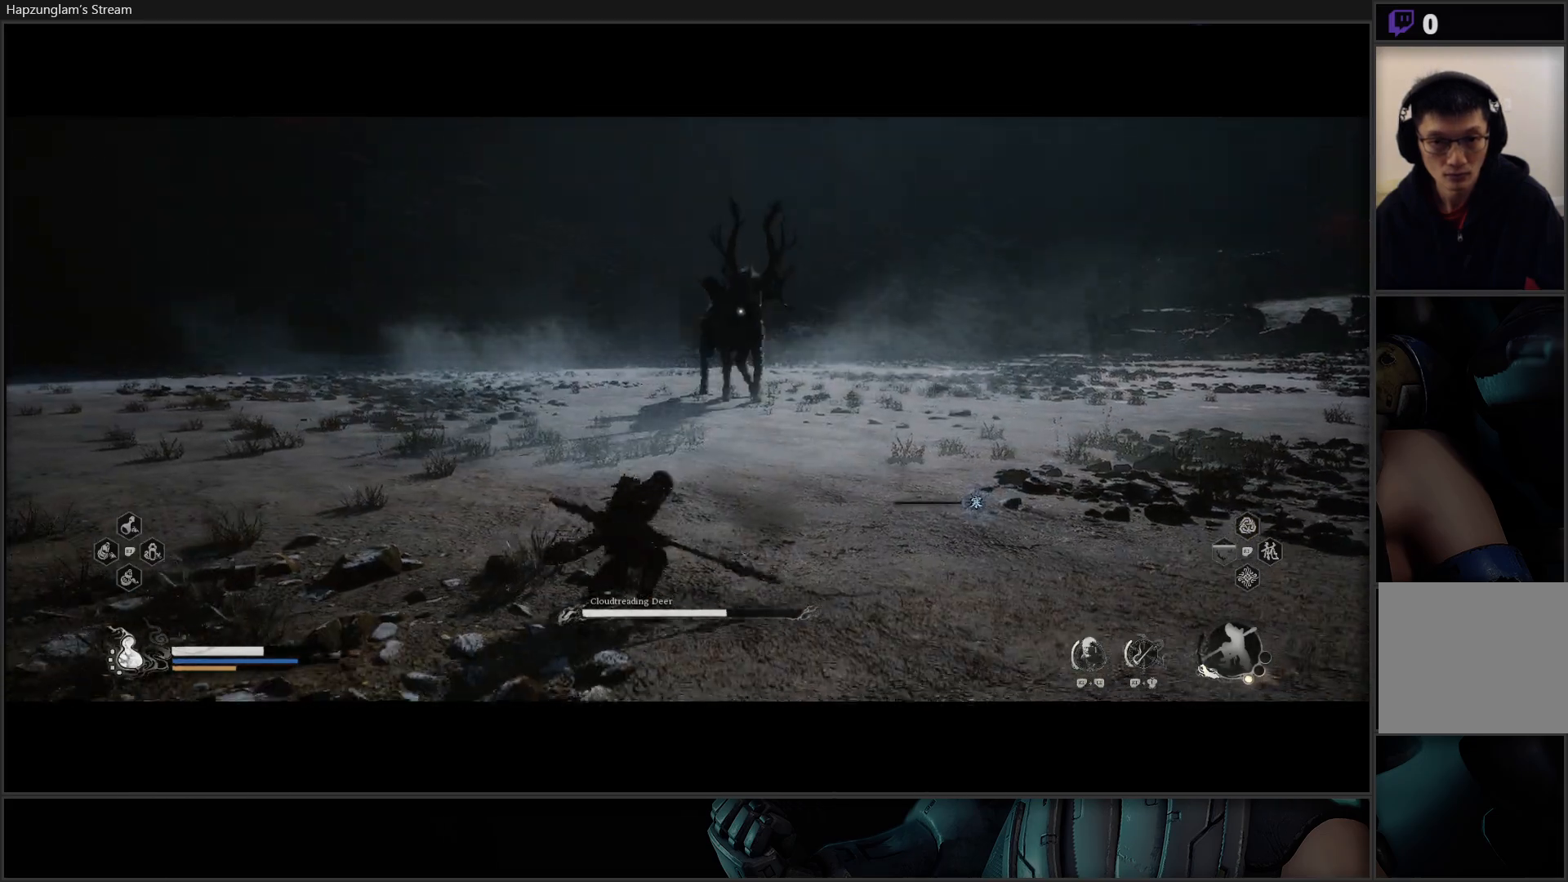
{"buttons": [], "left_stick": "center", "right_stick": "center", "events": [[50, "B", "up"], [133, "B", "down"], [233, "B", "up"], [383, "left_stick", "center"]]}
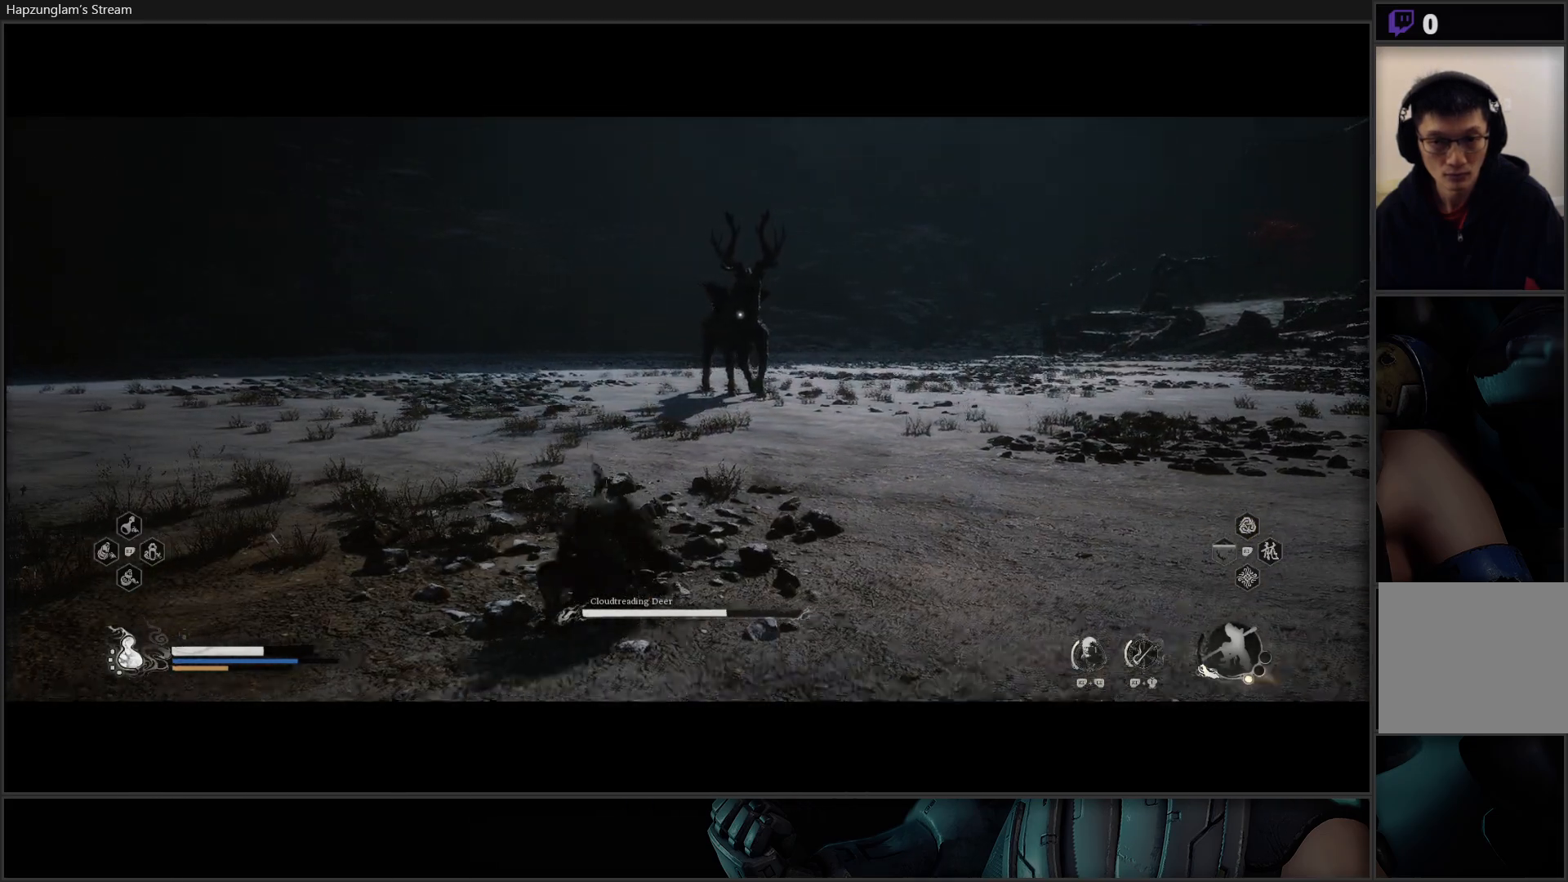
{"buttons": ["L3"], "left_stick": "up-left", "right_stick": "center", "events": [[200, "left_stick", "up-left"], [400, "L3", "down"]]}
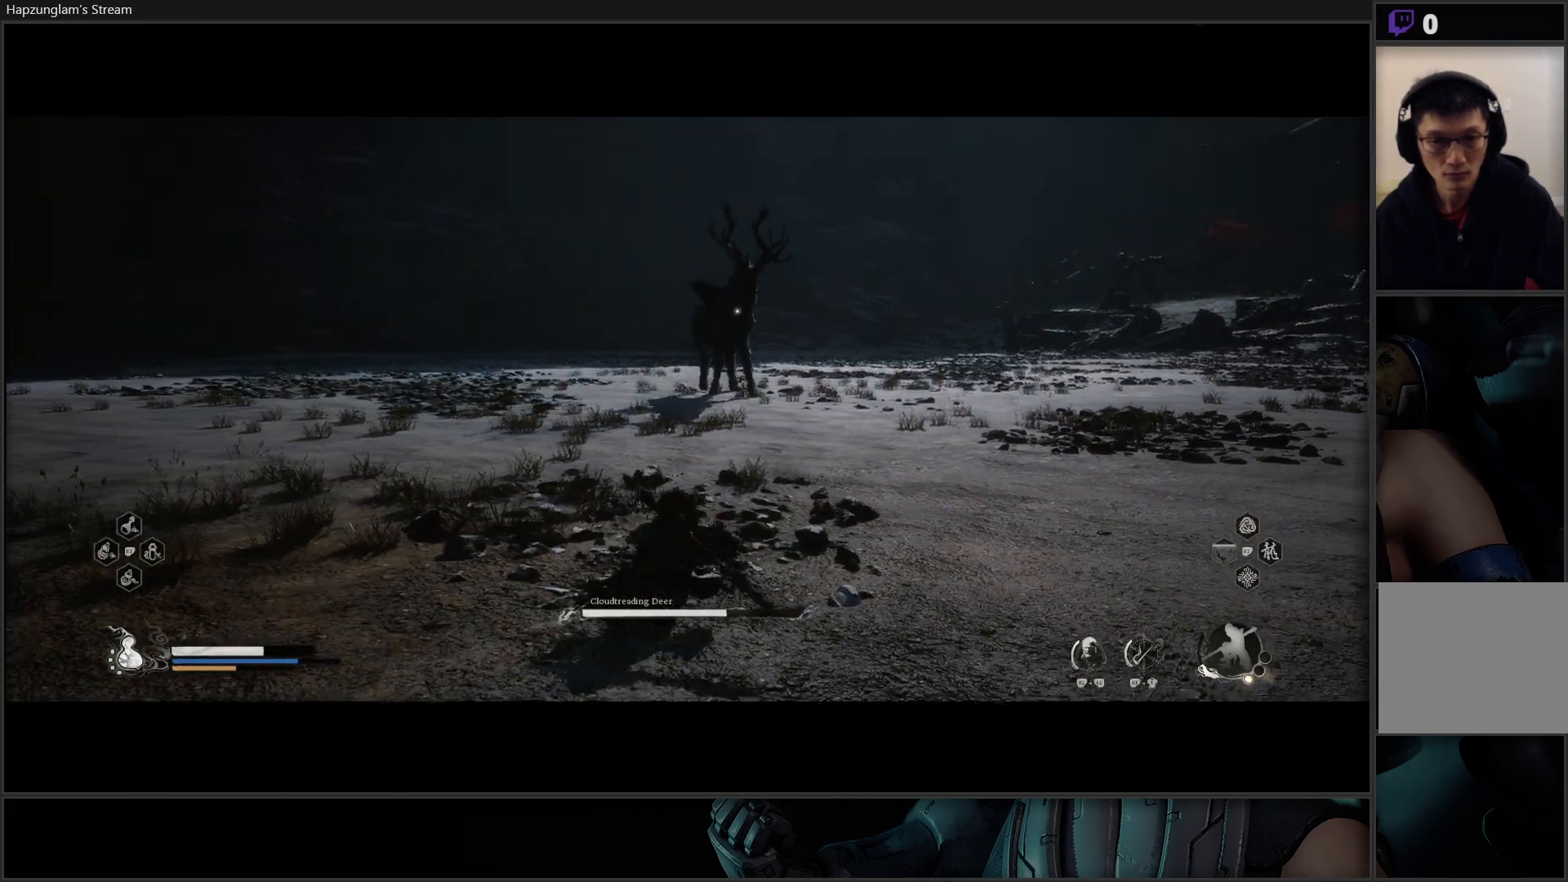
{"buttons": [], "left_stick": "up-left", "right_stick": "center", "events": [[33, "L3", "up"]]}
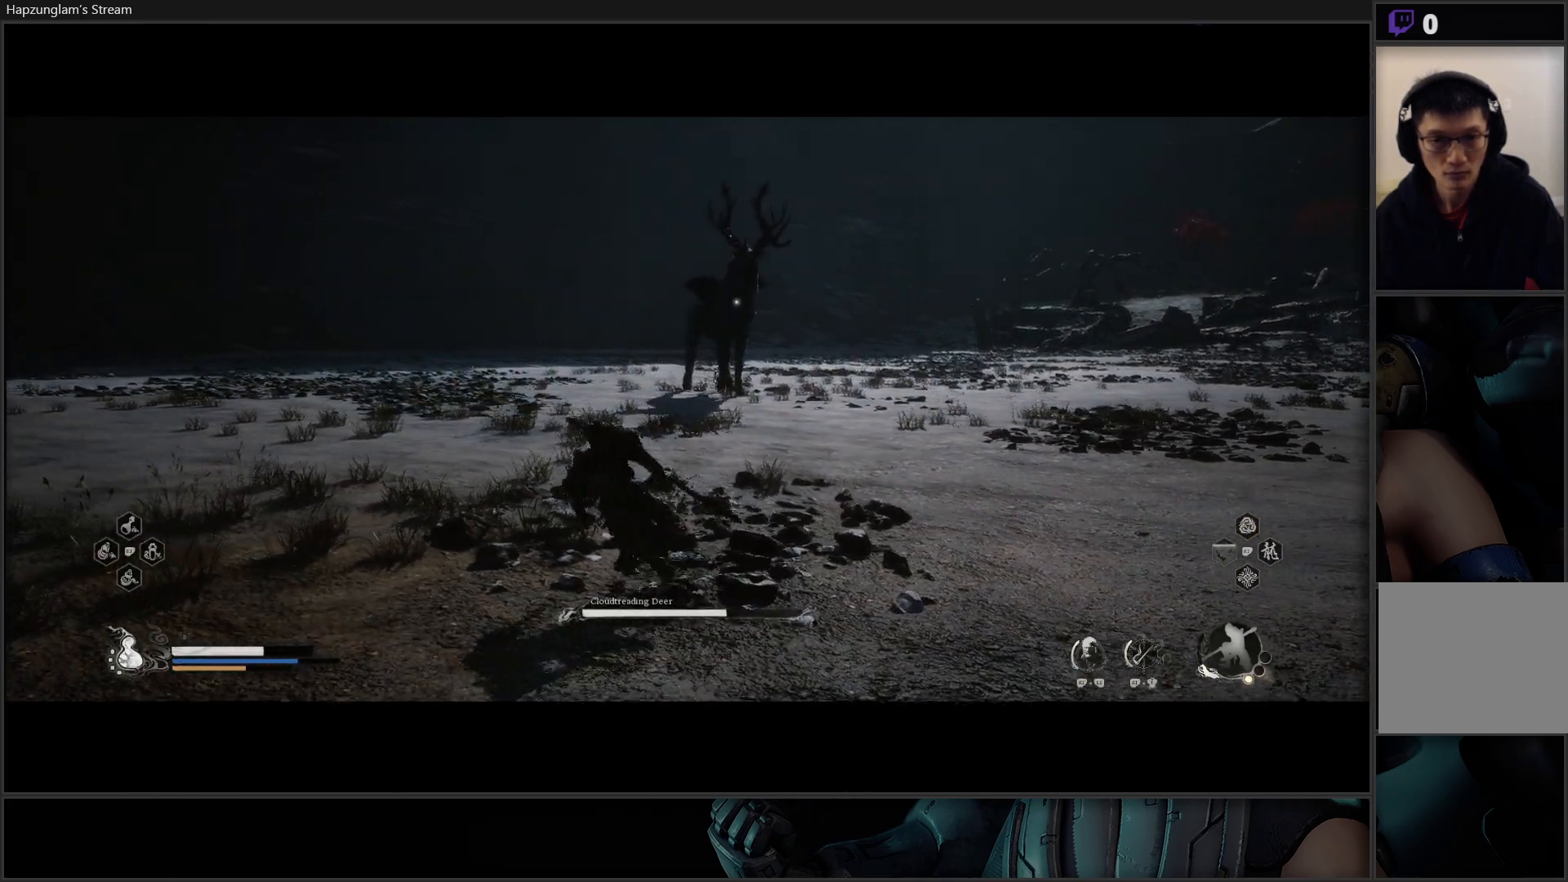
{"buttons": [], "left_stick": "up-left", "right_stick": "center", "events": []}
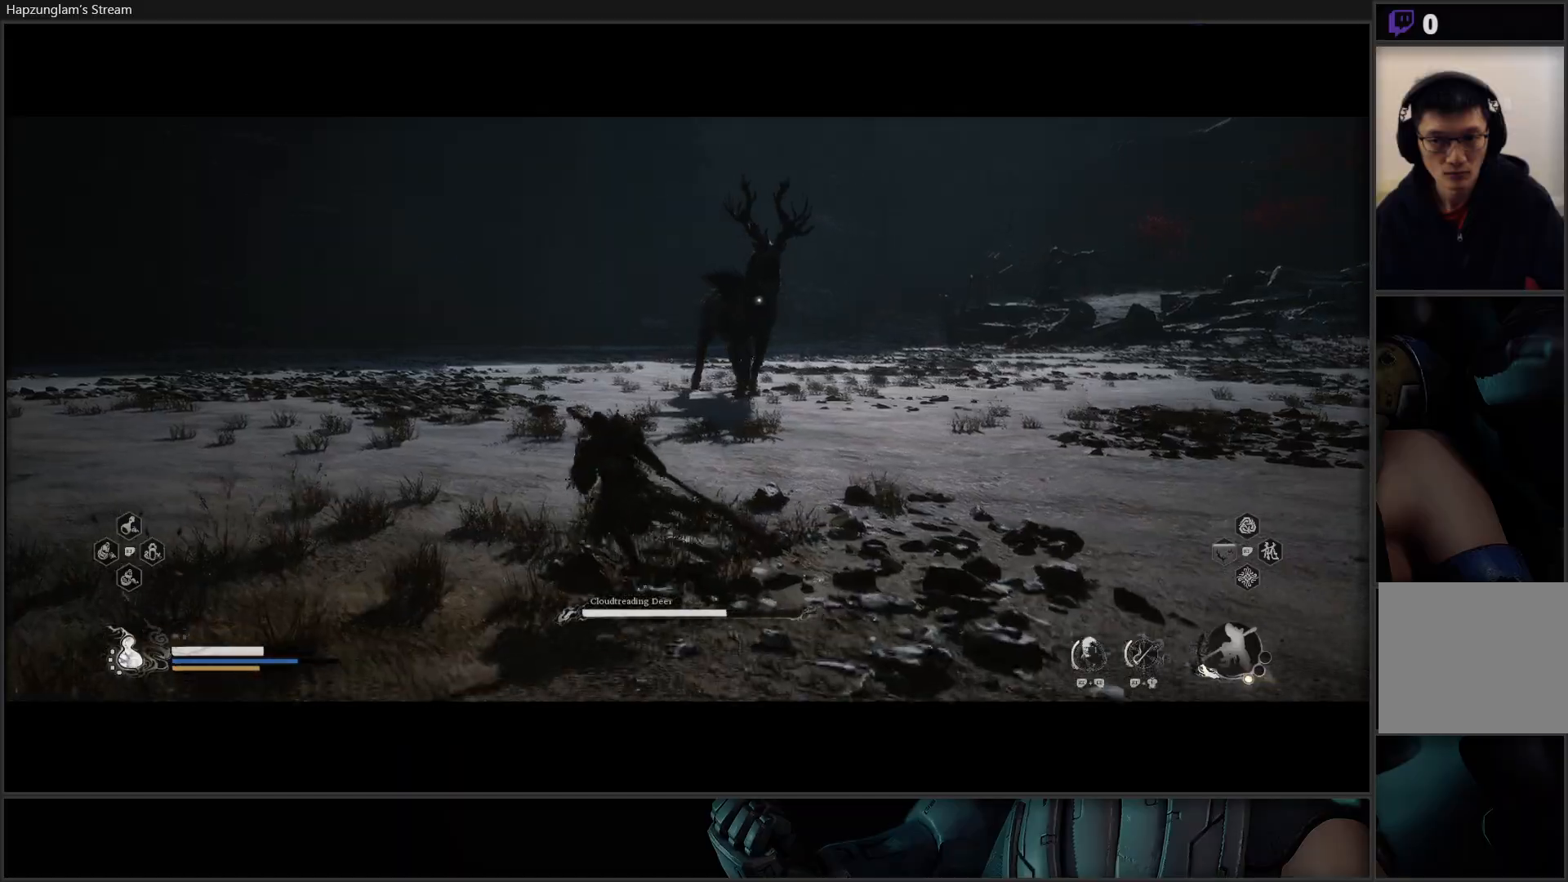
{"buttons": [], "left_stick": "up-left", "right_stick": "center", "events": []}
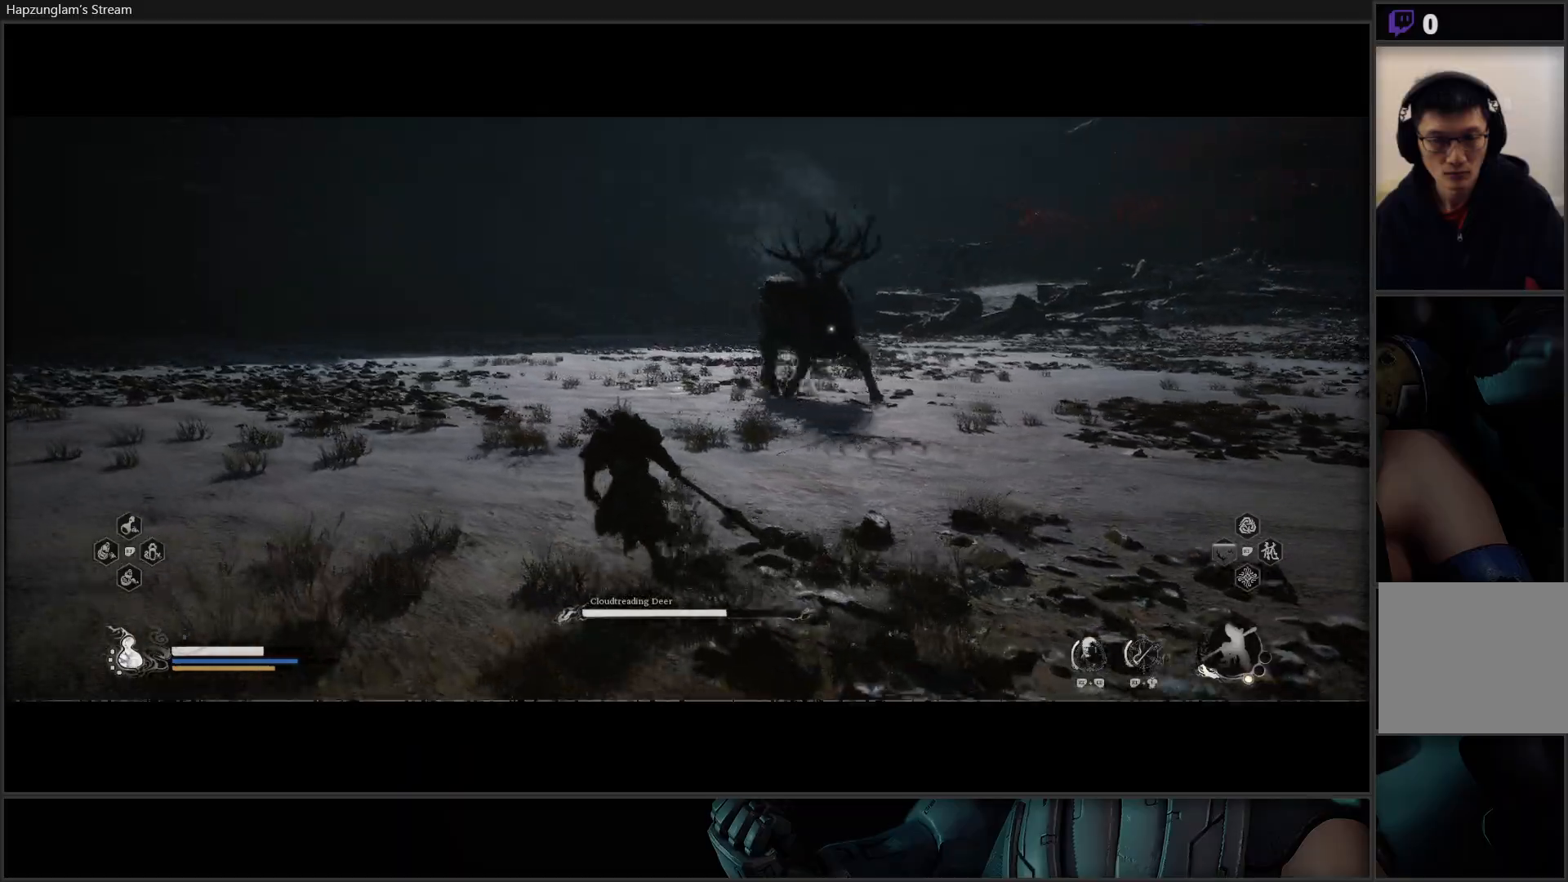
{"buttons": ["B"], "left_stick": "left", "right_stick": "center", "events": [[17, "left_stick", "left"], [450, "B", "down"]]}
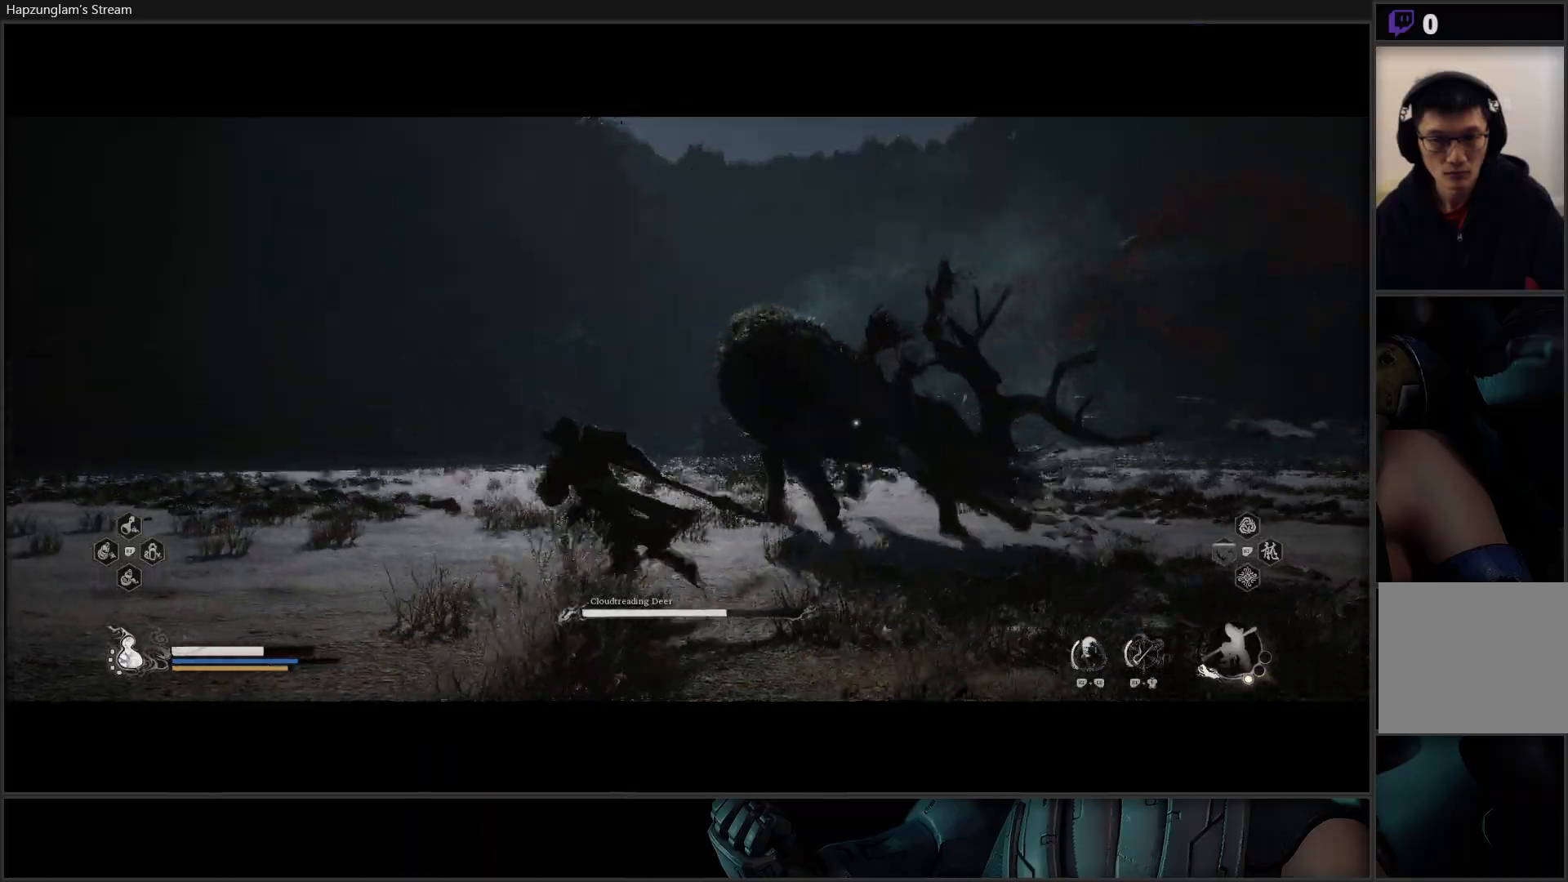
{"buttons": [], "left_stick": "center", "right_stick": "center", "events": [[83, "B", "up"], [383, "left_stick", "center"]]}
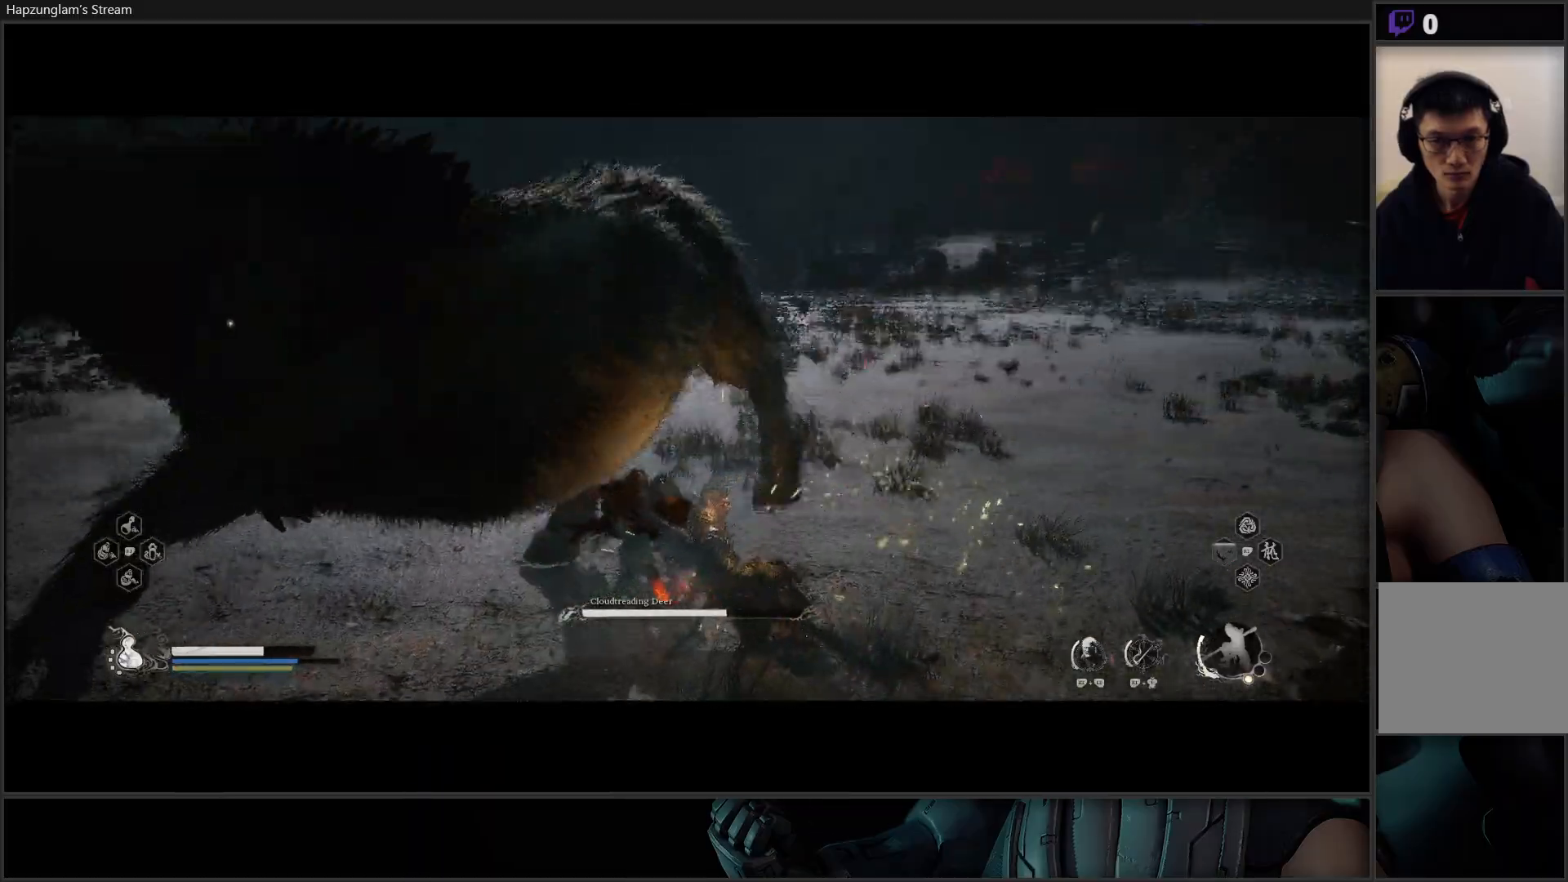
{"buttons": ["X"], "left_stick": "center", "right_stick": "center", "events": [[67, "X", "down"], [150, "X", "up"], [234, "X", "down"], [284, "X", "up"], [367, "X", "down"], [434, "X", "up"], [501, "X", "down"]]}
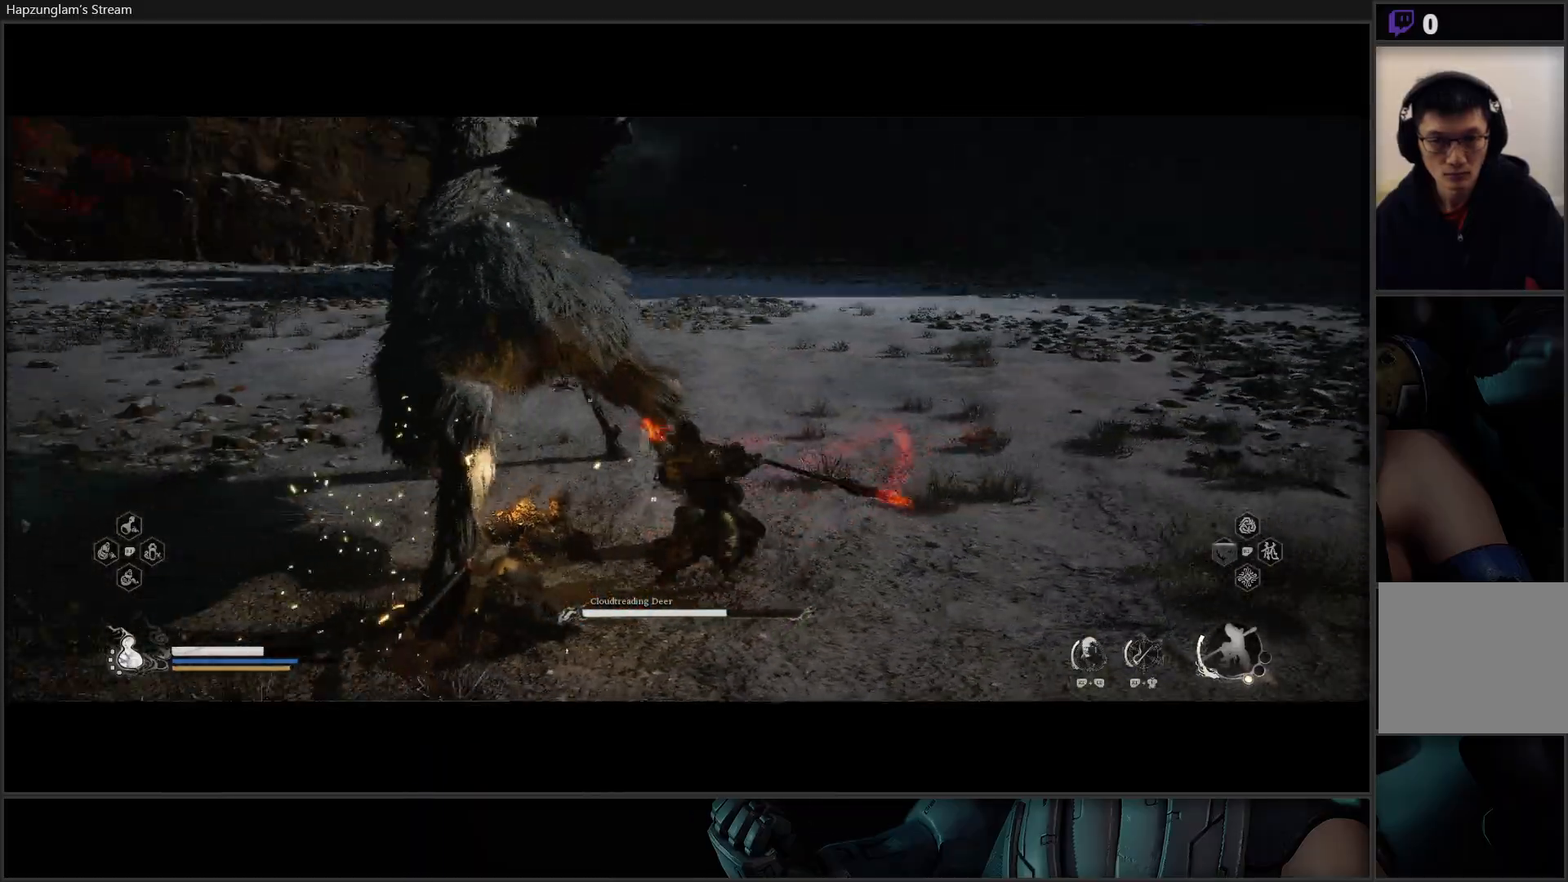
{"buttons": ["X"], "left_stick": "center", "right_stick": "center", "events": [[233, "X", "up"], [300, "X", "down"], [383, "X", "up"], [467, "X", "down"]]}
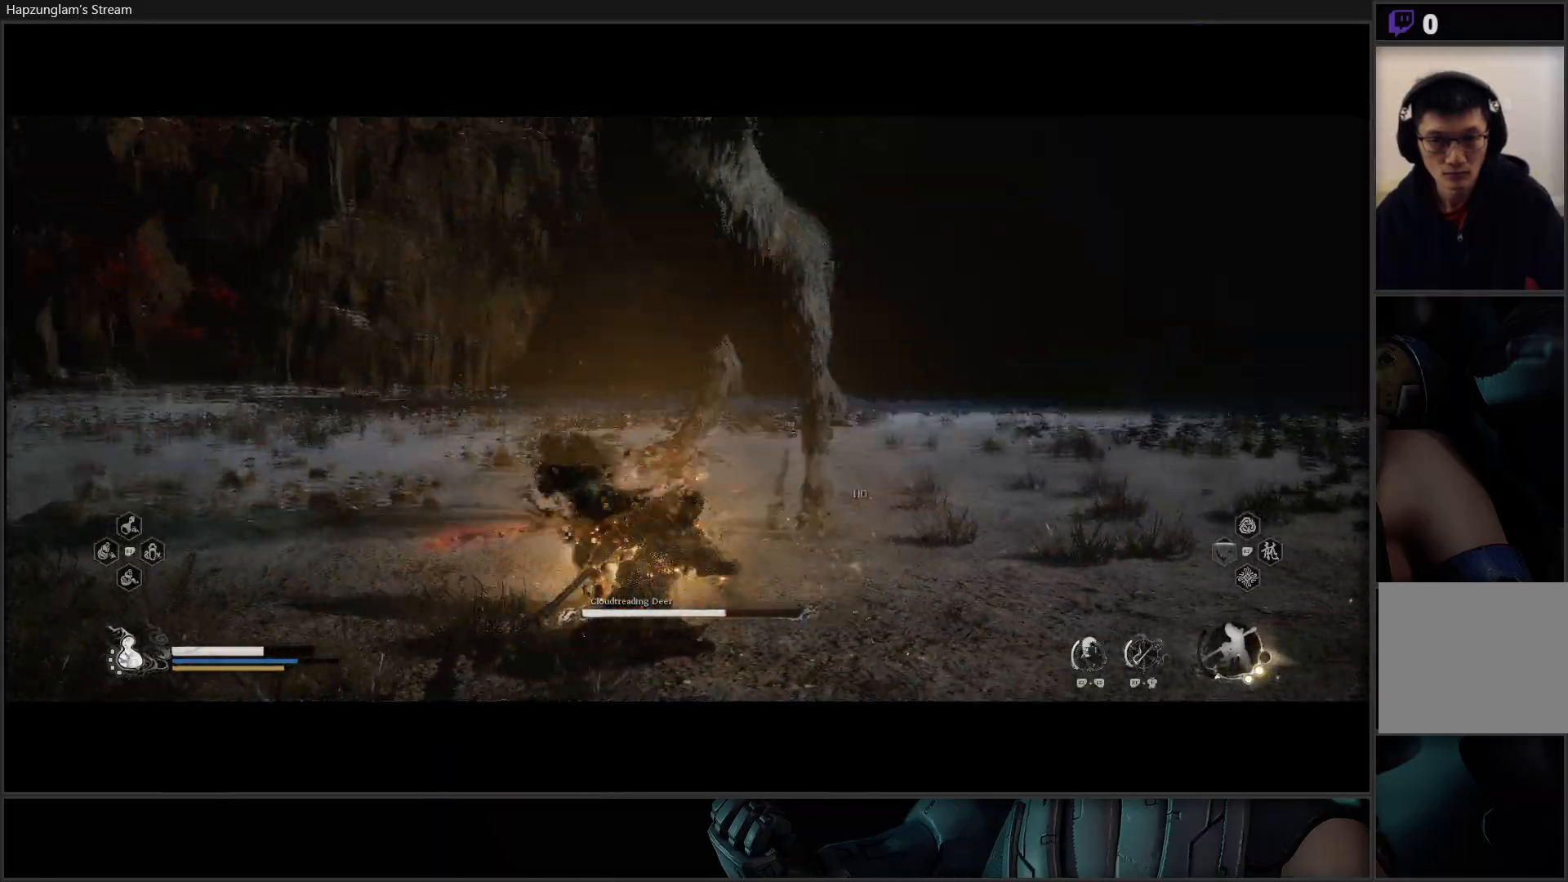
{"buttons": [], "left_stick": "left", "right_stick": "center", "events": [[17, "X", "up"], [250, "left_stick", "up-right"], [350, "B", "down"], [367, "left_stick", "left"], [484, "B", "up"]]}
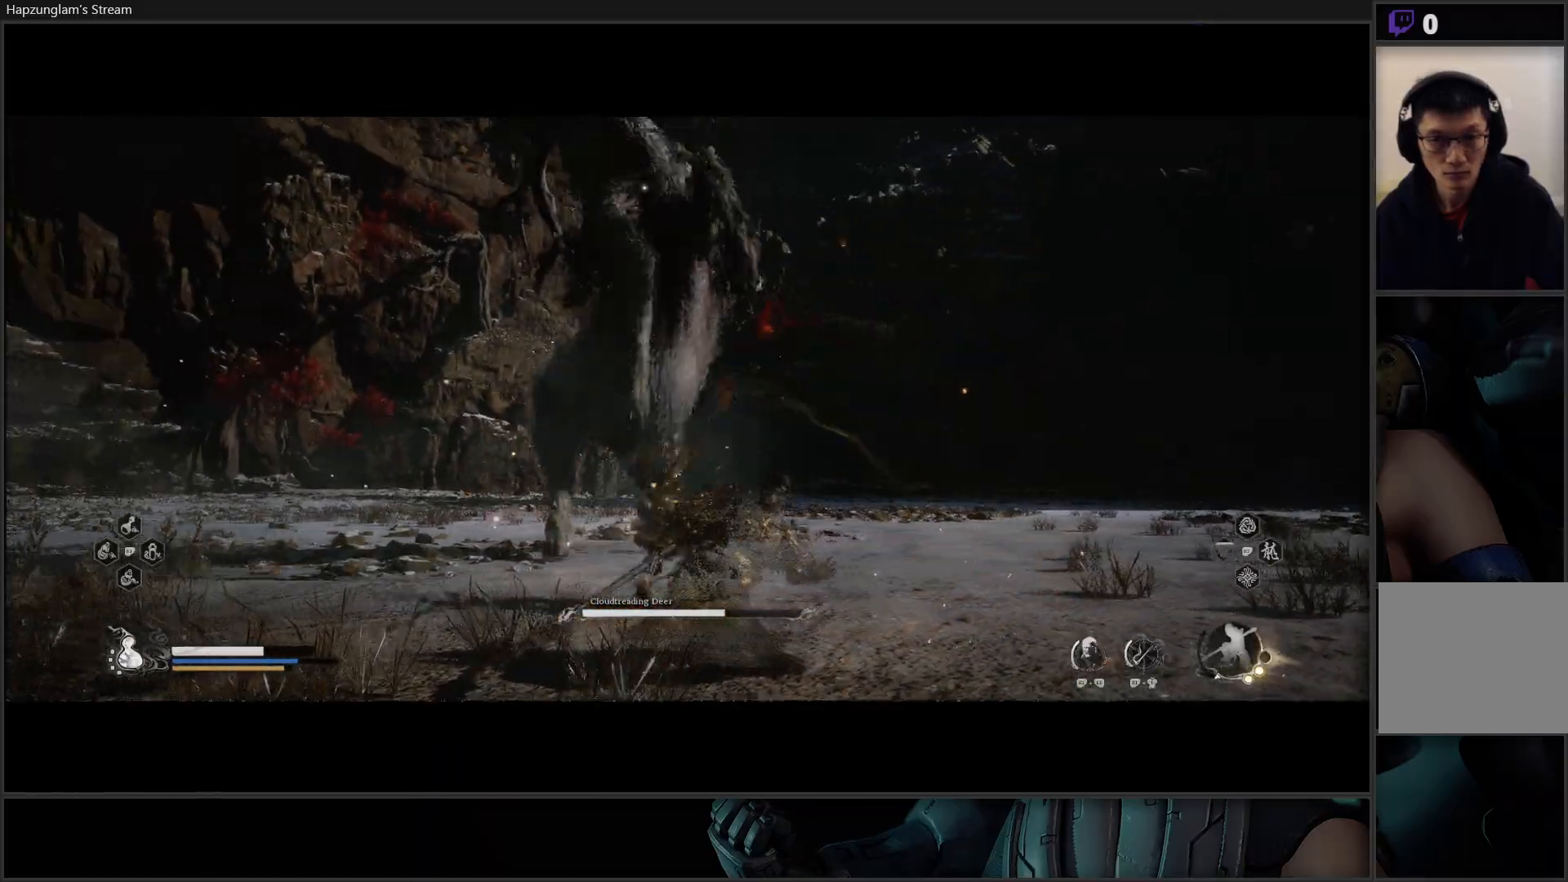
{"buttons": [], "left_stick": "up-left", "right_stick": "center", "events": [[50, "B", "down"], [183, "B", "up"], [500, "left_stick", "up-left"]]}
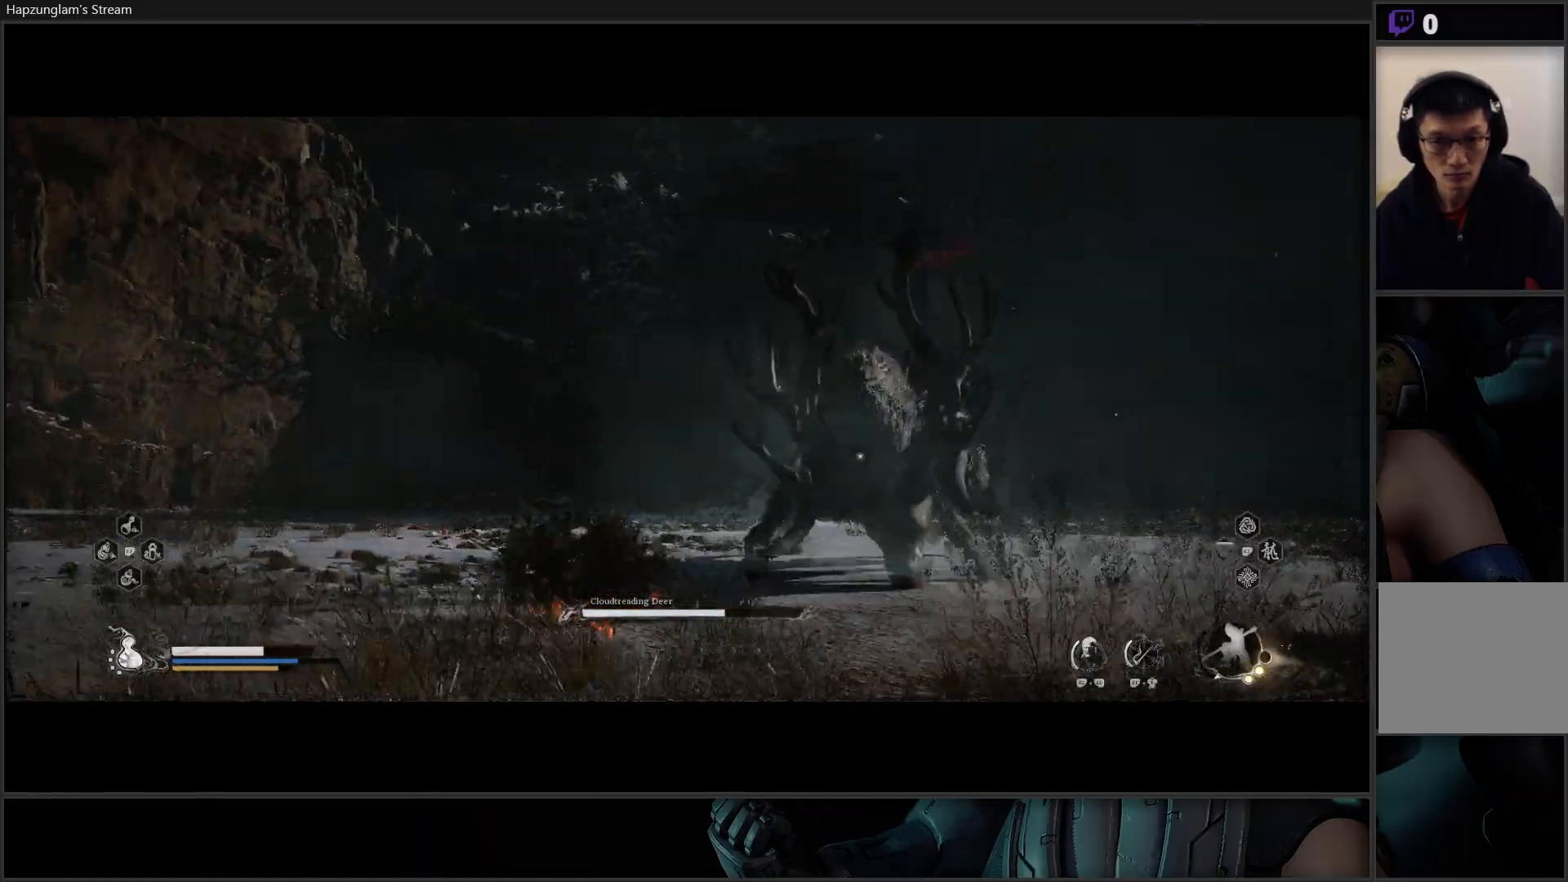
{"buttons": ["B"], "left_stick": "up-left", "right_stick": "center", "events": [[334, "B", "down"]]}
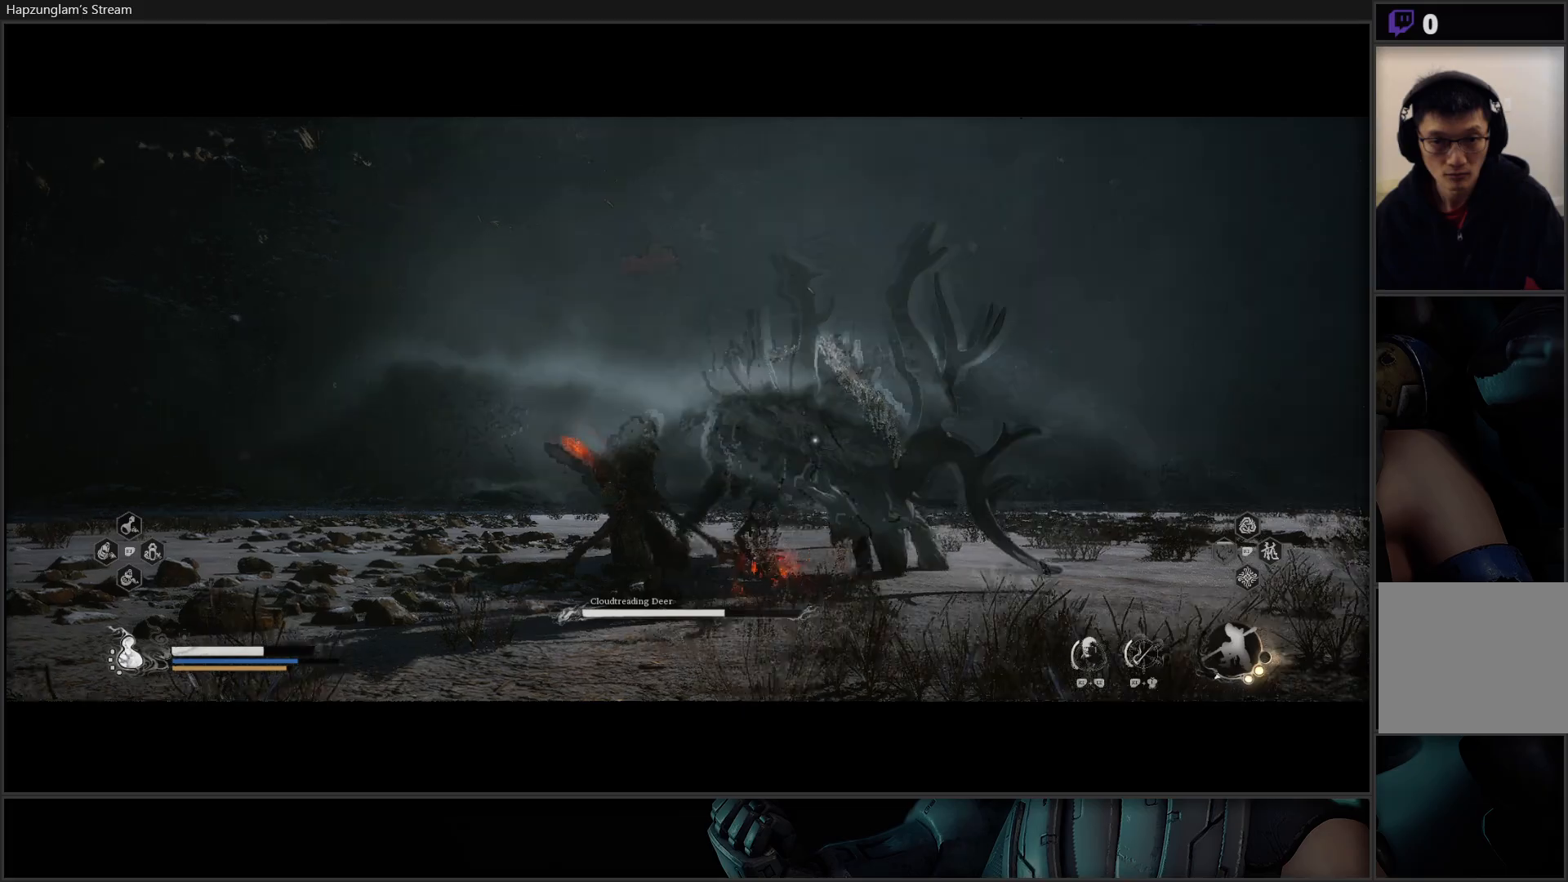
{"buttons": [], "left_stick": "down-left", "right_stick": "center", "events": [[367, "B", "up"], [483, "left_stick", "down-left"]]}
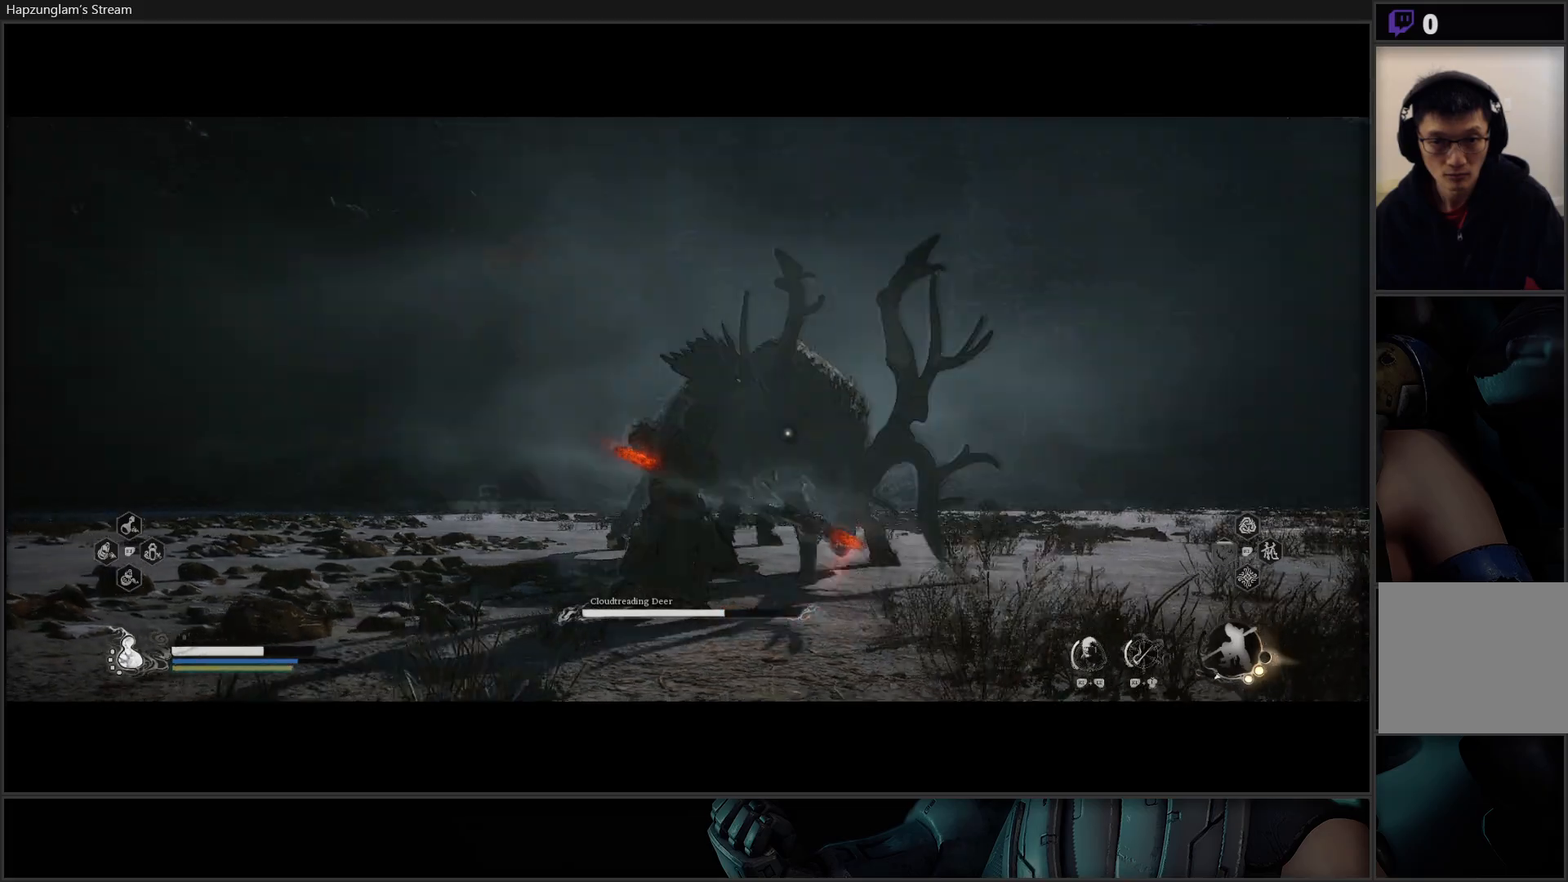
{"buttons": ["B"], "left_stick": "down-left", "right_stick": "center", "events": [[33, "B", "down"], [150, "B", "up"], [200, "B", "down"], [334, "B", "up"], [384, "B", "down"]]}
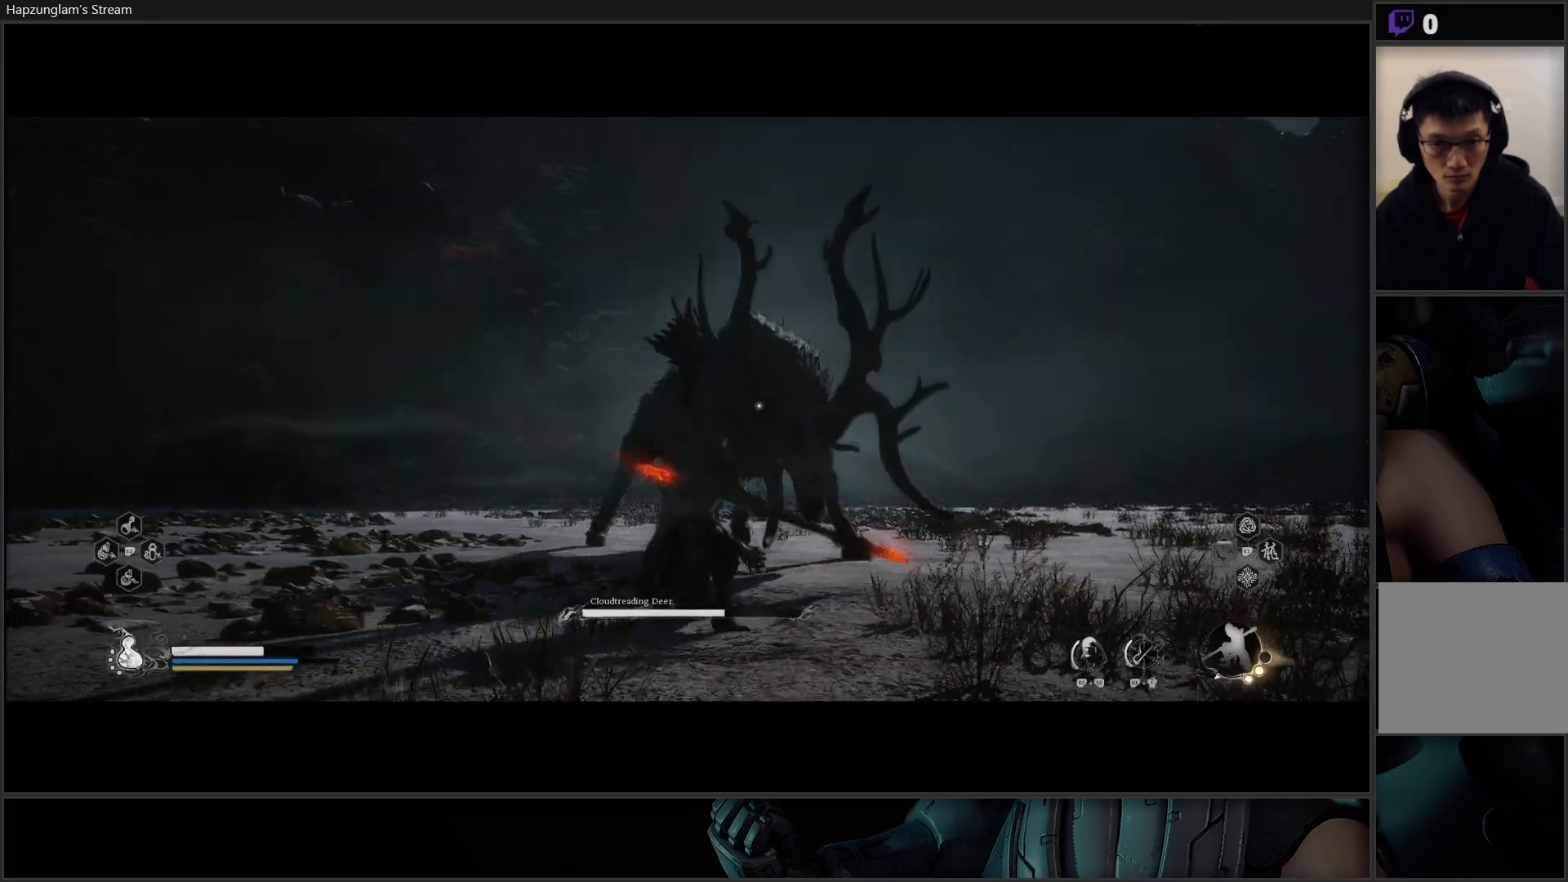
{"buttons": [], "left_stick": "down-left", "right_stick": "center", "events": [[16, "B", "up"], [50, "B", "down"], [166, "B", "up"], [216, "B", "down"], [300, "B", "up"], [367, "B", "down"], [433, "B", "up"]]}